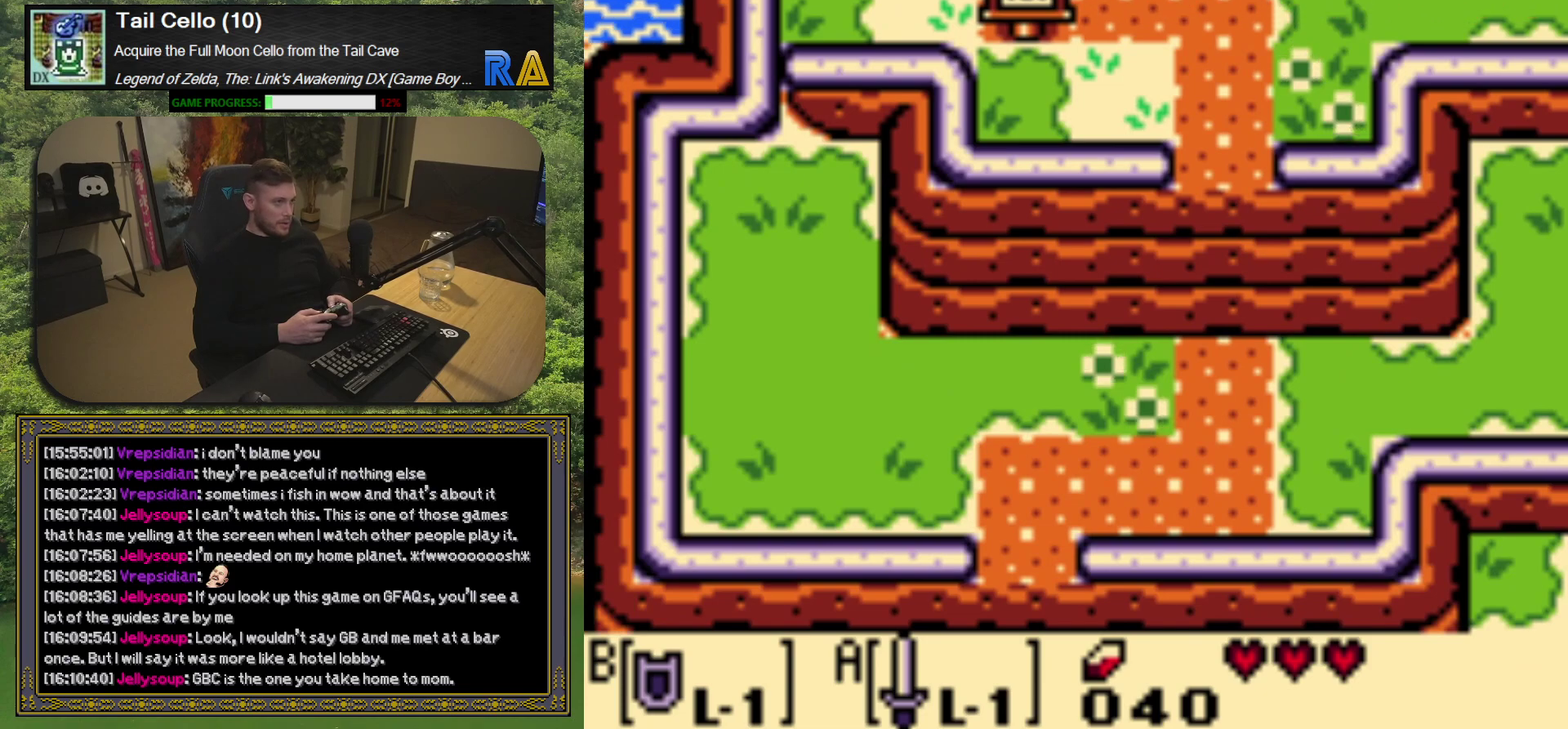
Gameplay with a controller (Xbox layout); each line is a JSON object with the inputs held at the frame after it. "events" lists button and stick changes between this image and that frame as [ms after this image, input, new state], when the widget could be followed in between. Not read: L3 R3 right_stick.
{"buttons": ["A"], "left_stick": "center", "events": [[350, "DPAD_UP", "up"]]}
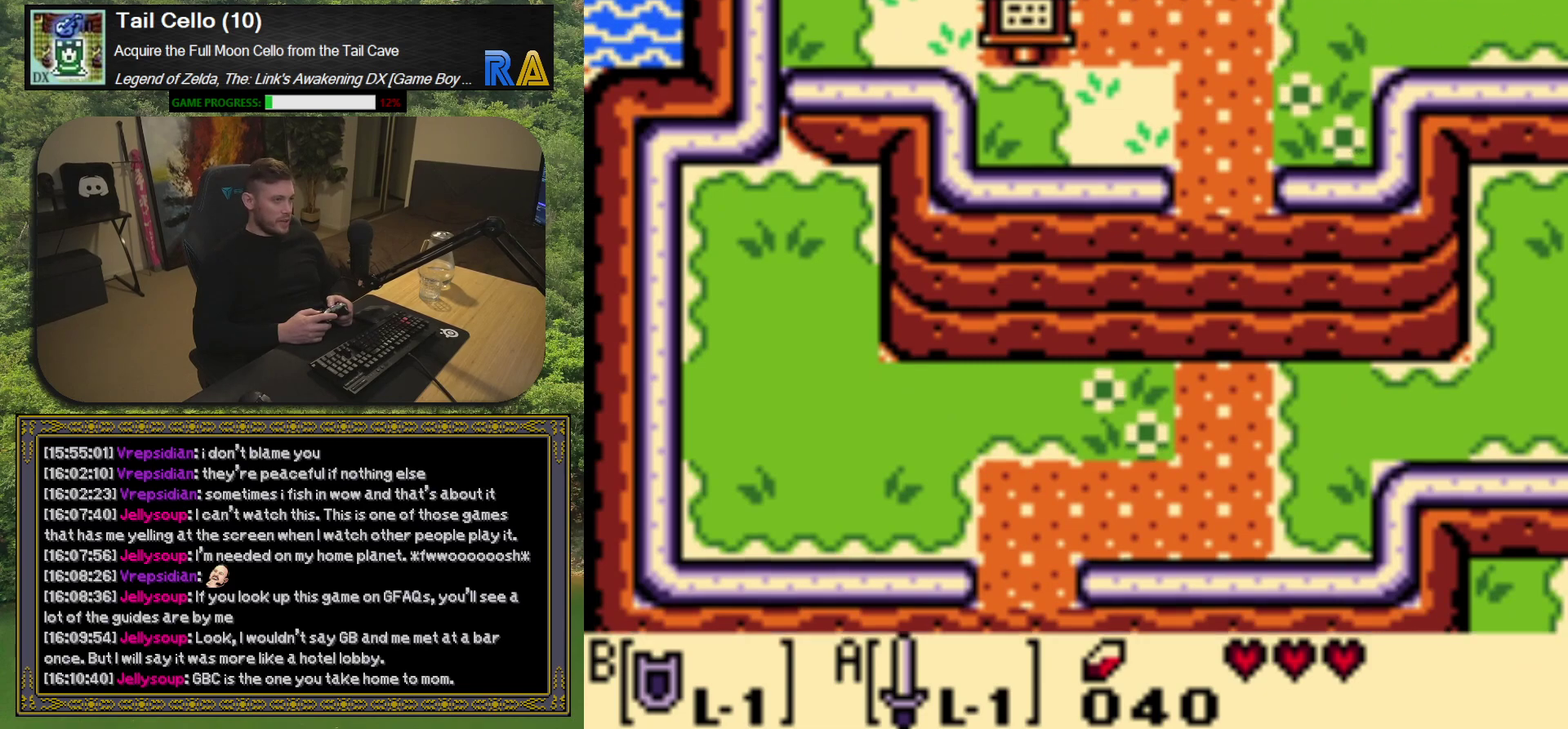
{"buttons": ["A"], "left_stick": "center", "events": []}
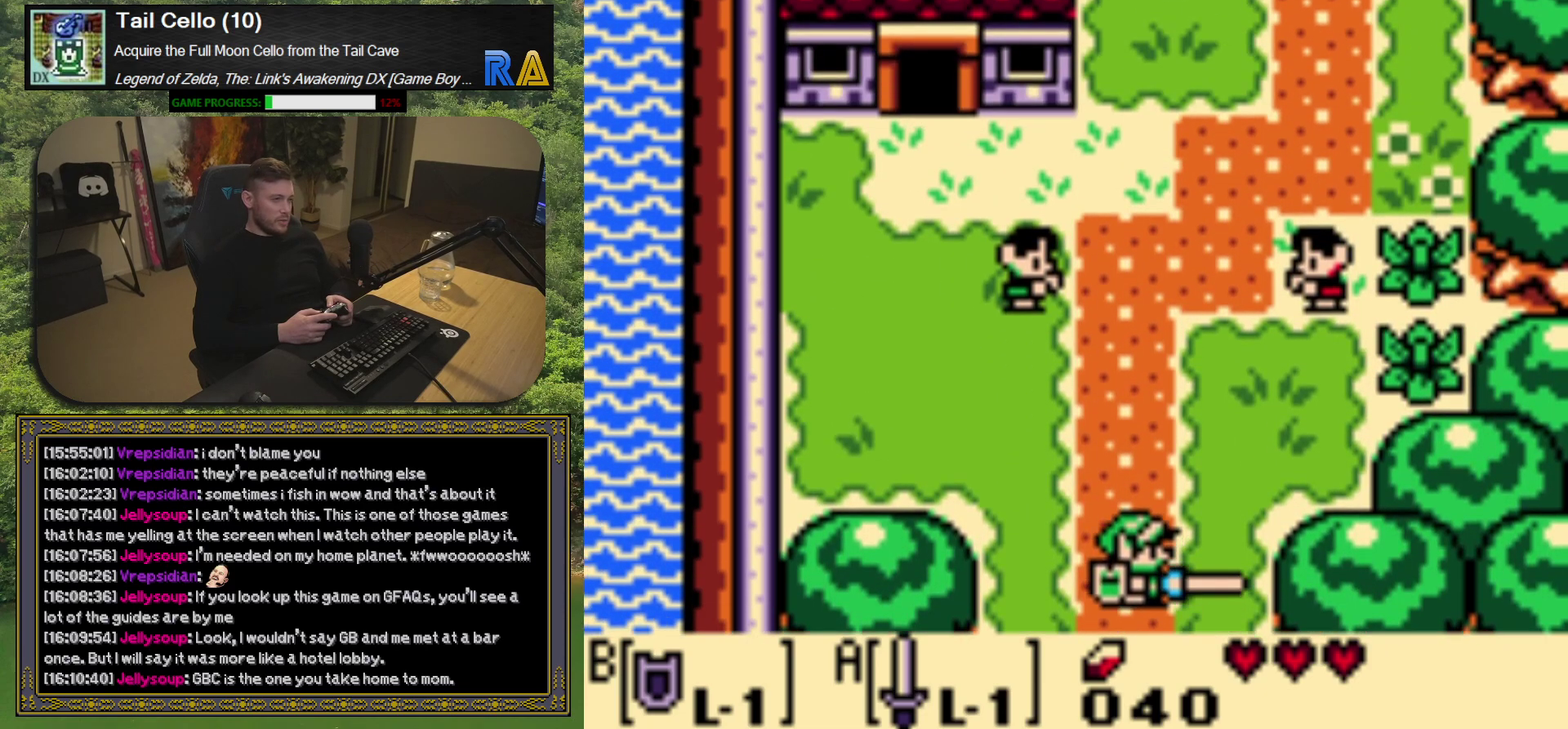
{"buttons": ["A", "DPAD_UP"], "left_stick": "center", "events": [[483, "DPAD_UP", "down"]]}
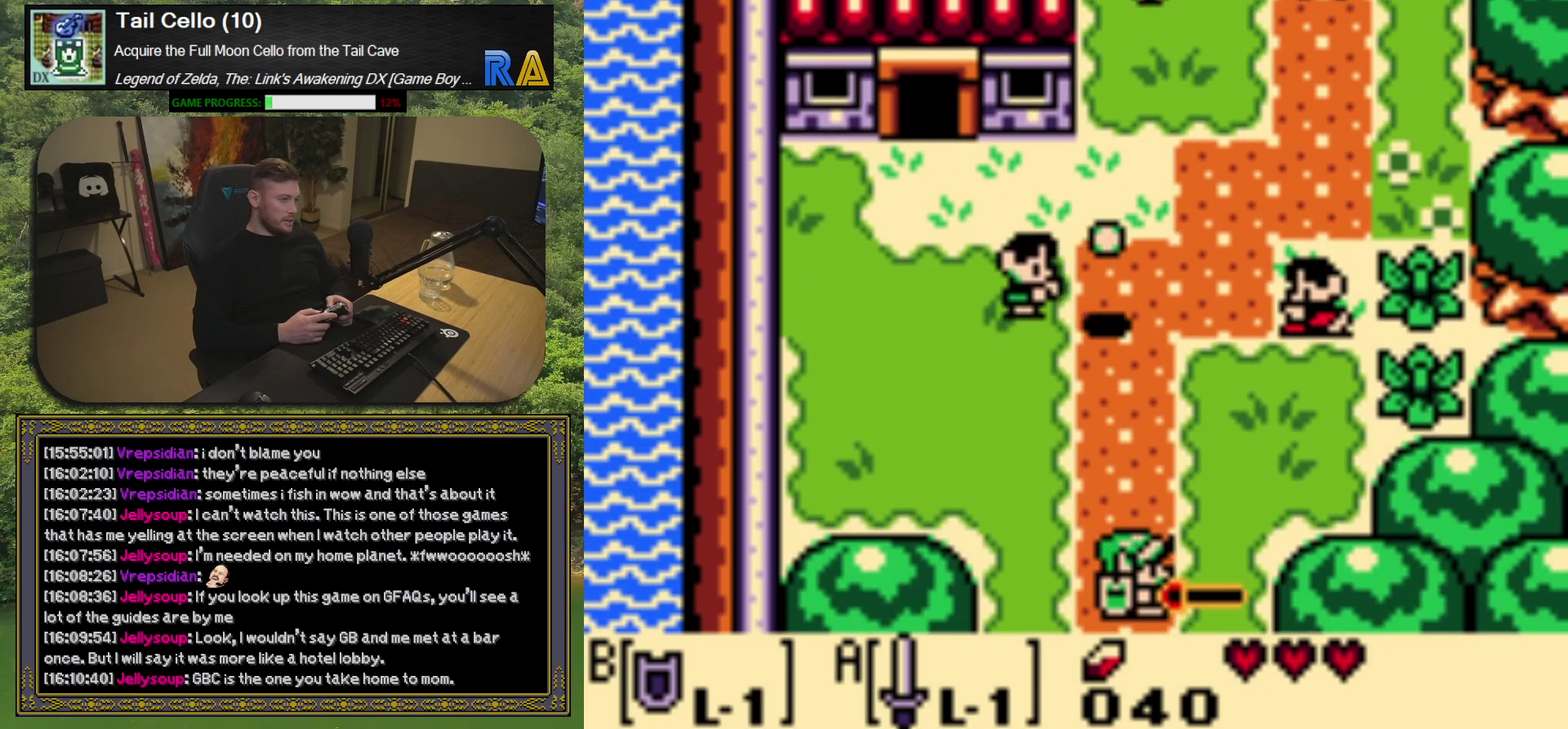
{"buttons": ["A", "DPAD_RIGHT"], "left_stick": "center", "events": [[183, "DPAD_RIGHT", "down"], [483, "DPAD_UP", "up"]]}
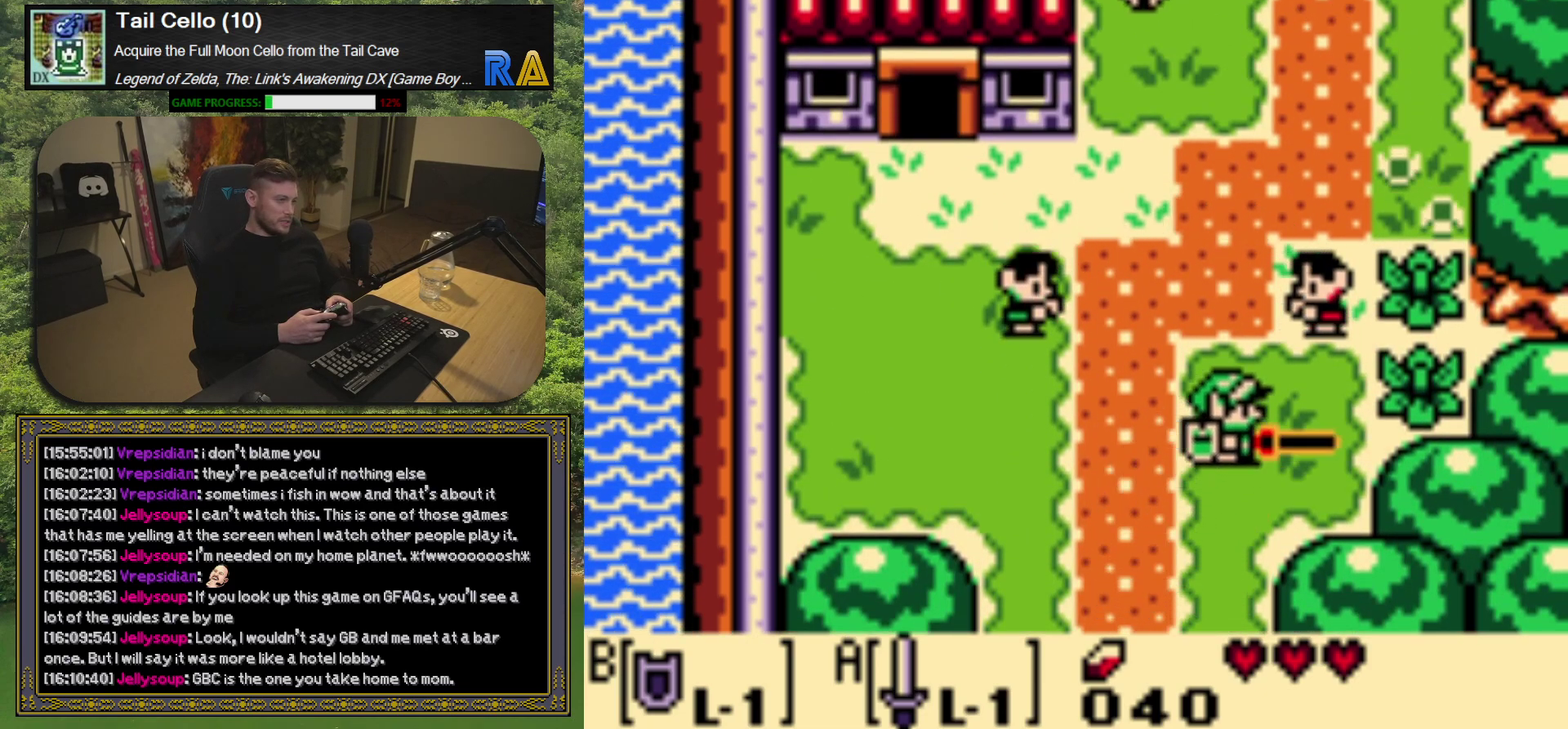
{"buttons": ["A"], "left_stick": "center", "events": [[317, "DPAD_UP", "down"], [350, "DPAD_RIGHT", "up"], [483, "DPAD_UP", "up"]]}
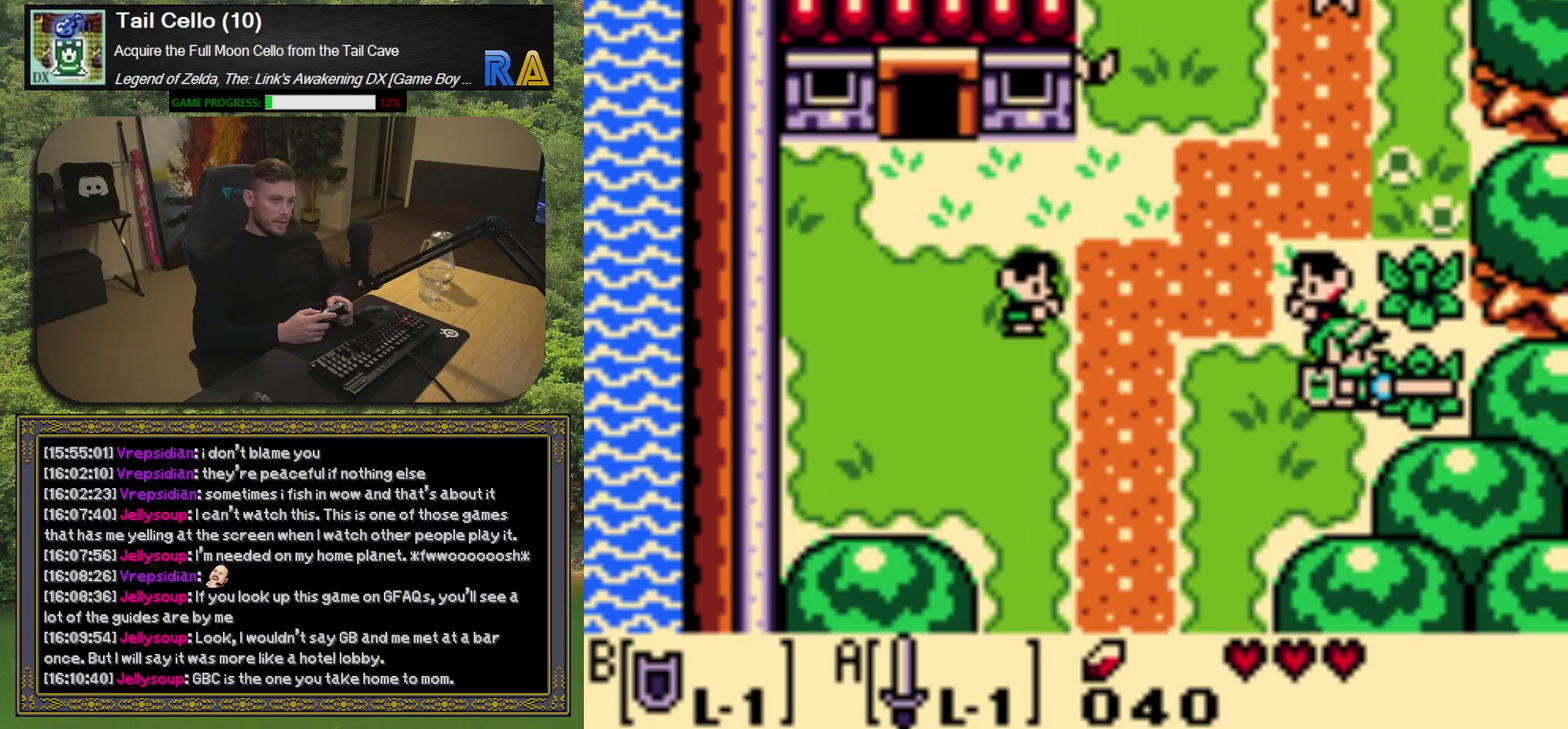
{"buttons": [], "left_stick": "center", "events": [[33, "A", "up"]]}
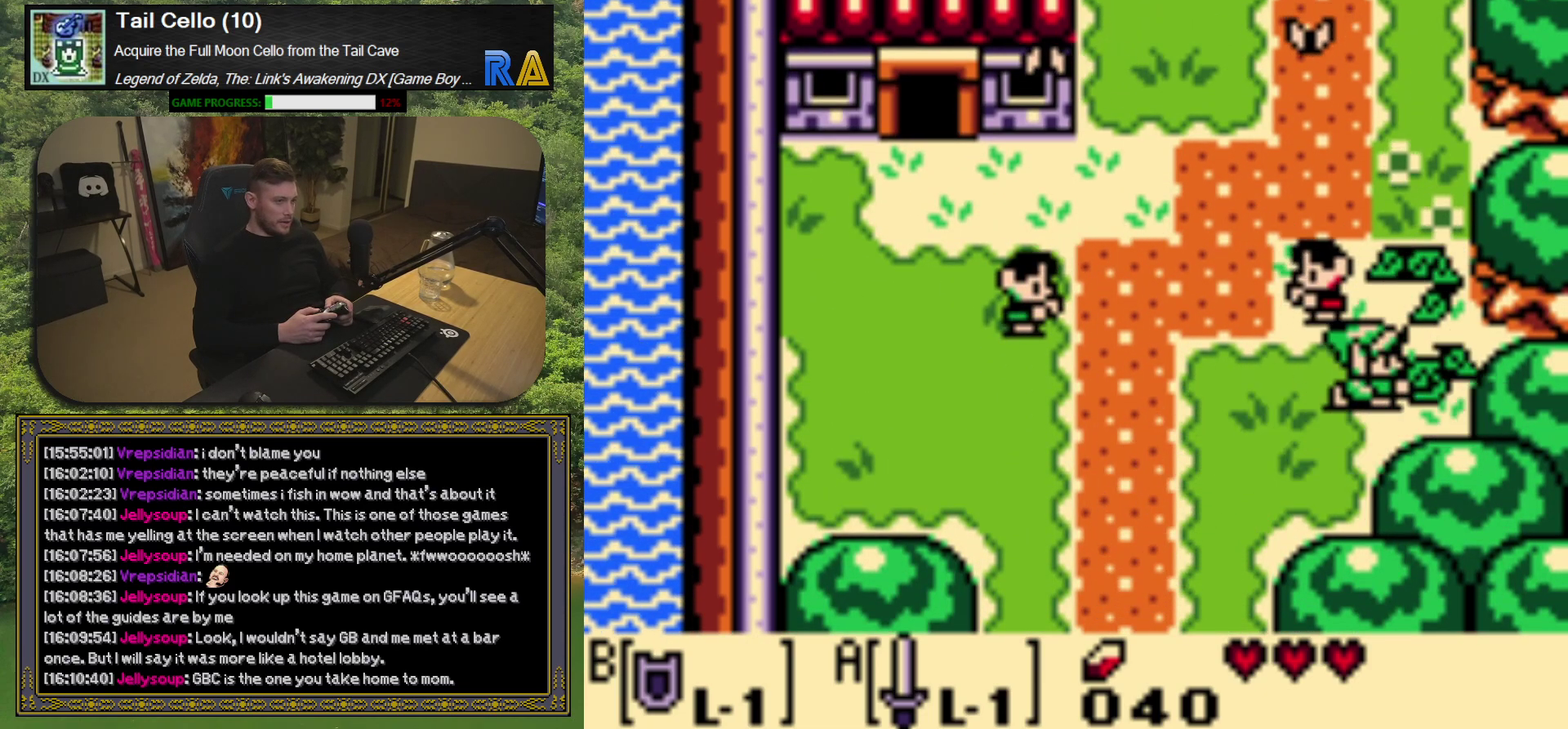
{"buttons": ["DPAD_RIGHT"], "left_stick": "center", "events": [[450, "DPAD_RIGHT", "down"]]}
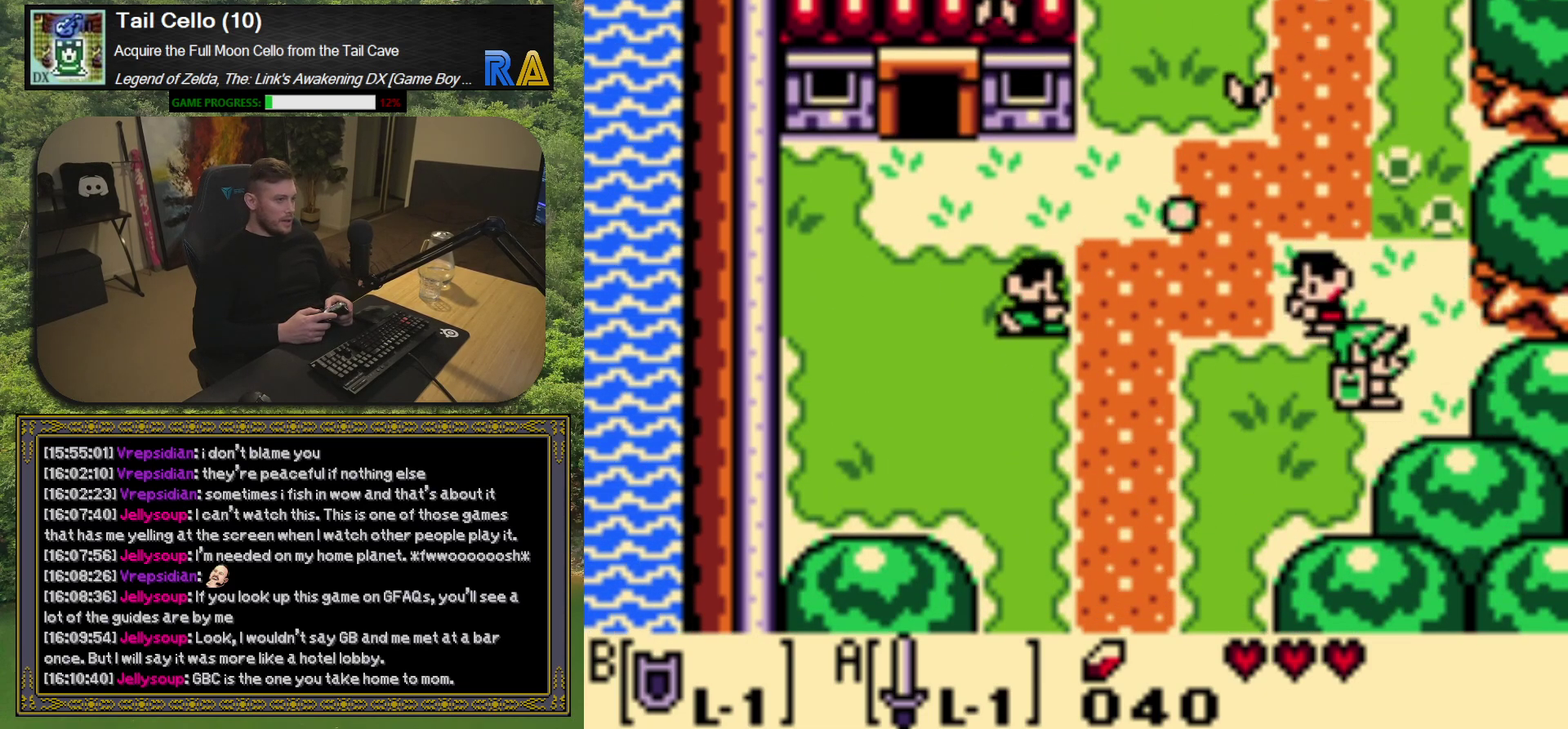
{"buttons": ["DPAD_UP"], "left_stick": "center", "events": [[133, "DPAD_RIGHT", "up"], [350, "DPAD_UP", "down"]]}
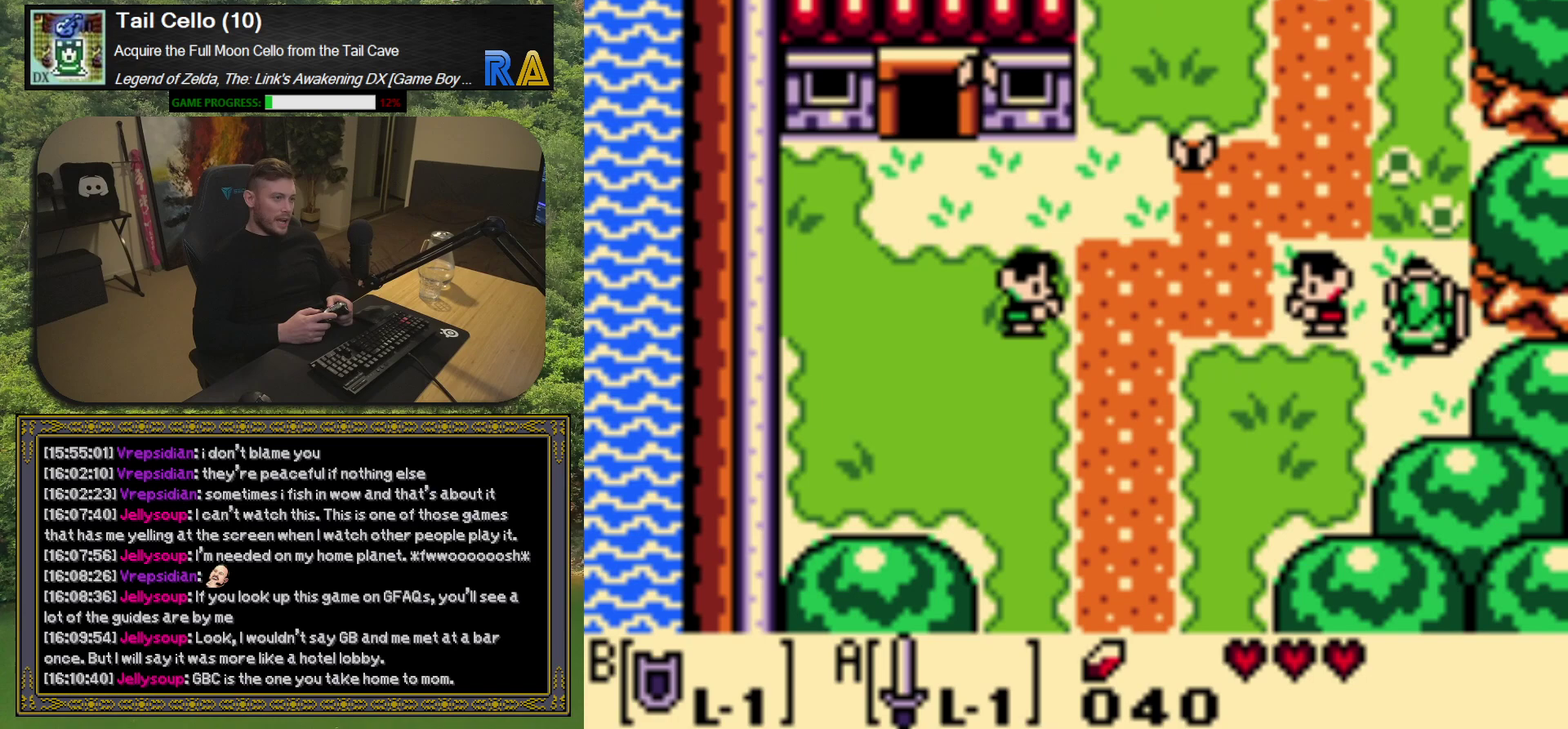
{"buttons": ["DPAD_LEFT"], "left_stick": "center", "events": [[317, "DPAD_LEFT", "down"], [367, "DPAD_UP", "up"]]}
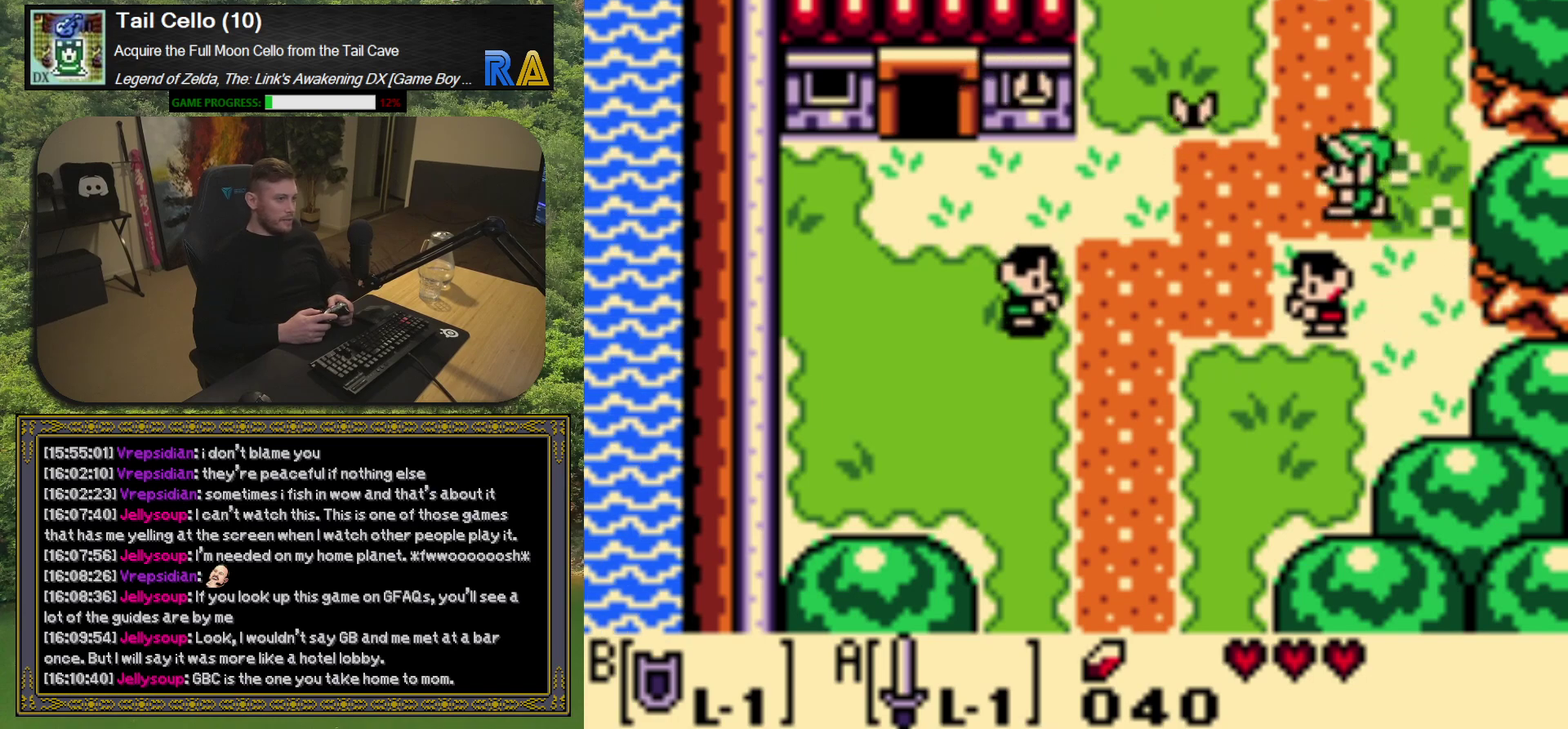
{"buttons": ["DPAD_LEFT"], "left_stick": "center", "events": []}
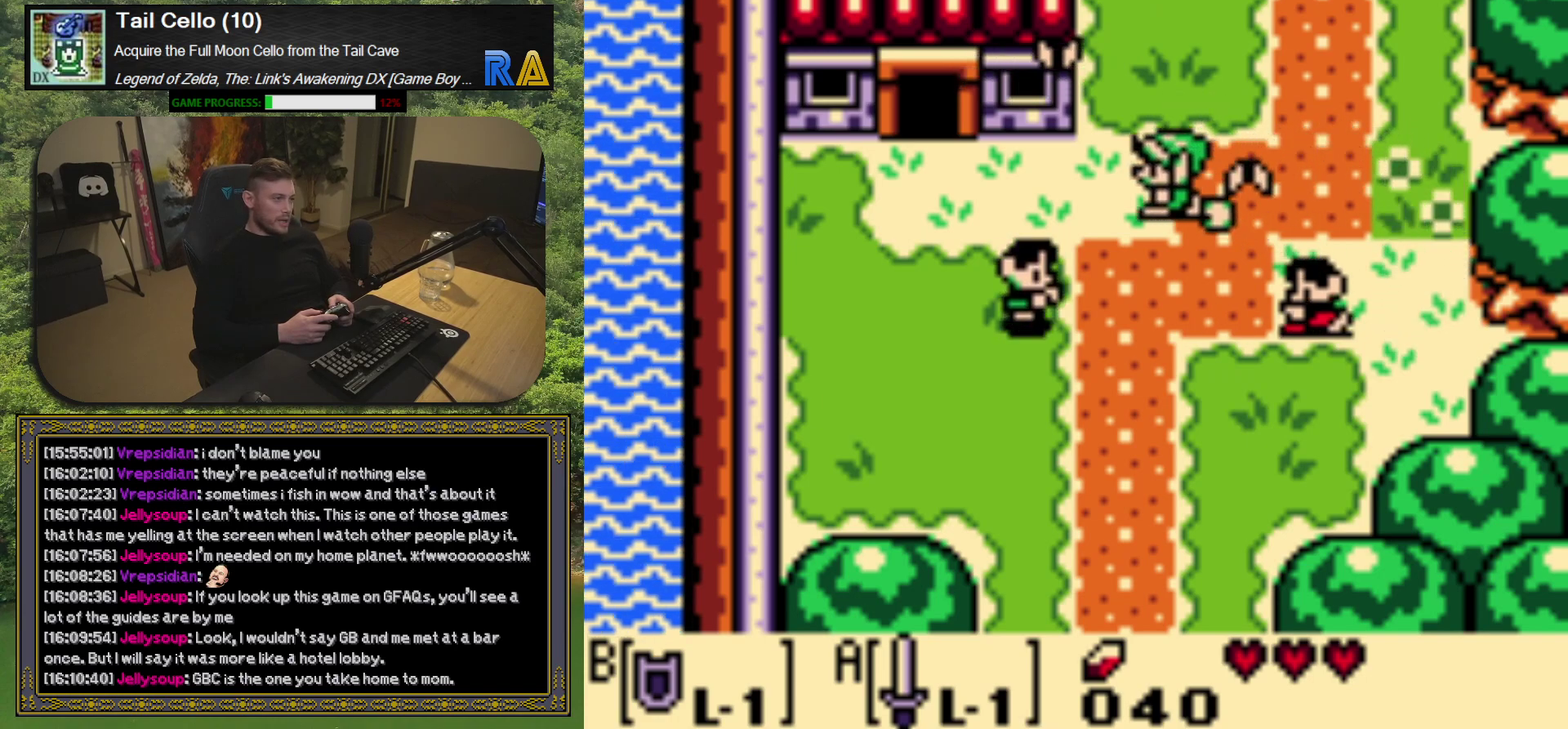
{"buttons": [], "left_stick": "center", "events": [[433, "DPAD_LEFT", "up"]]}
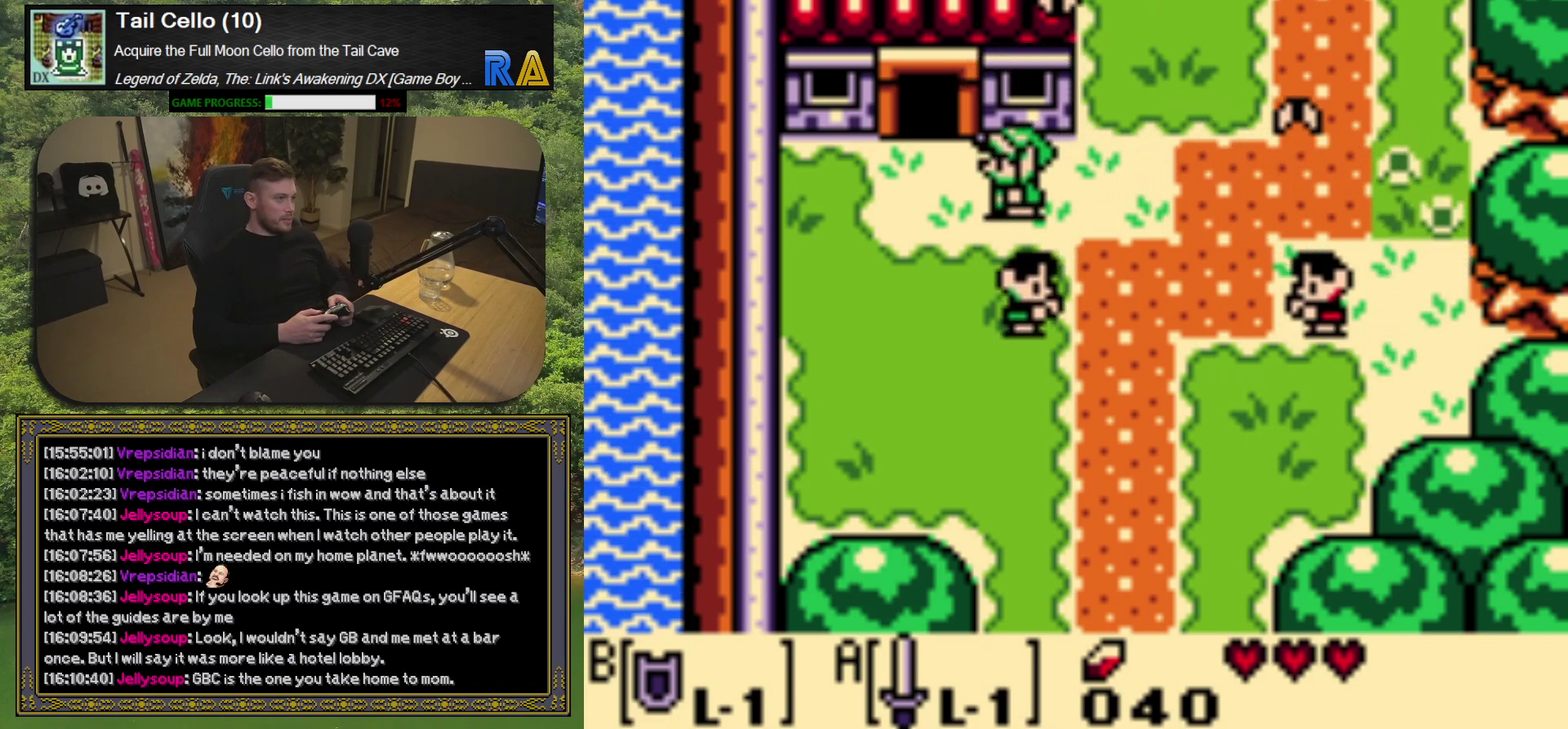
{"buttons": ["A", "DPAD_UP"], "left_stick": "center", "events": [[233, "DPAD_UP", "down"], [383, "A", "down"]]}
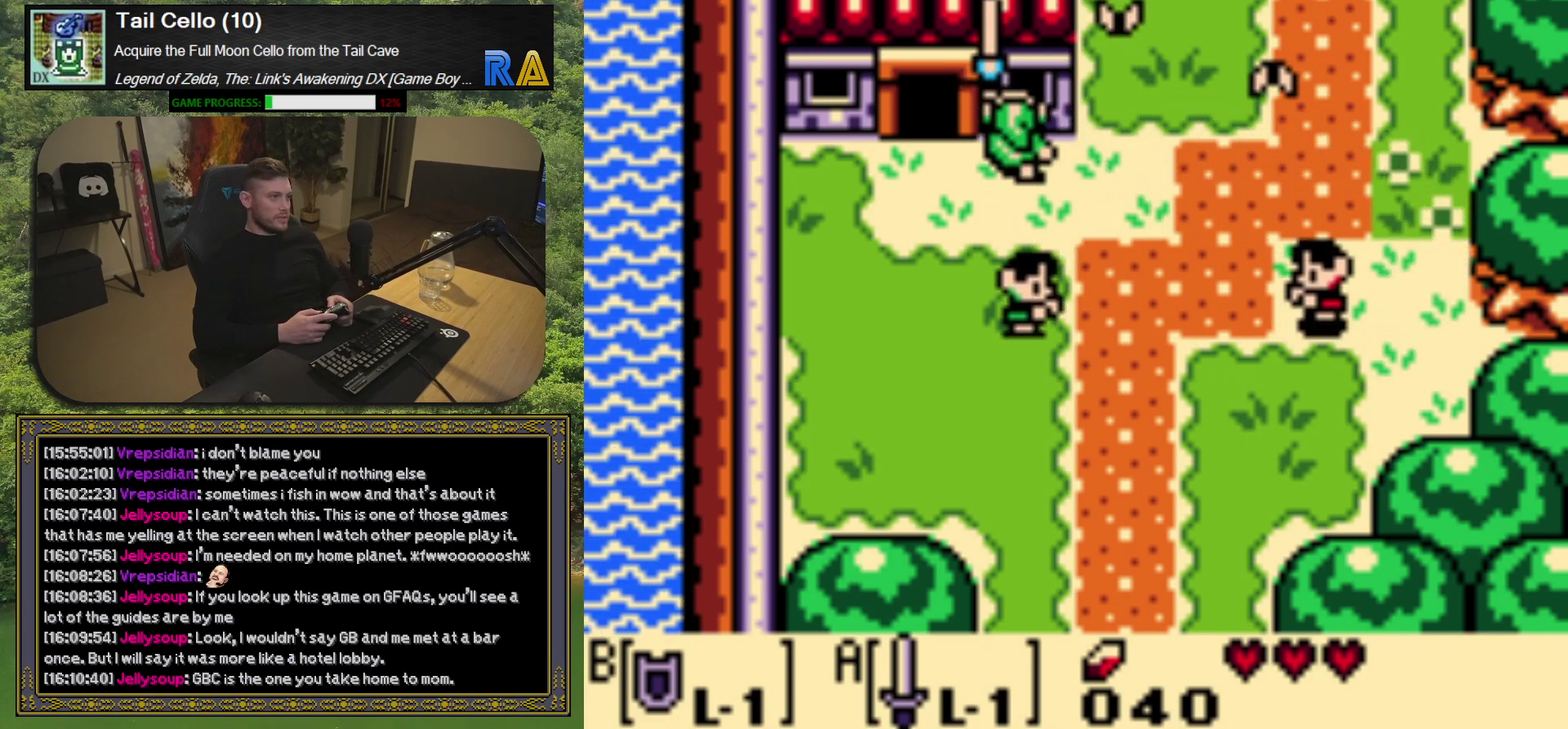
{"buttons": ["DPAD_RIGHT"], "left_stick": "center", "events": [[67, "DPAD_UP", "up"], [83, "A", "up"], [283, "DPAD_RIGHT", "down"]]}
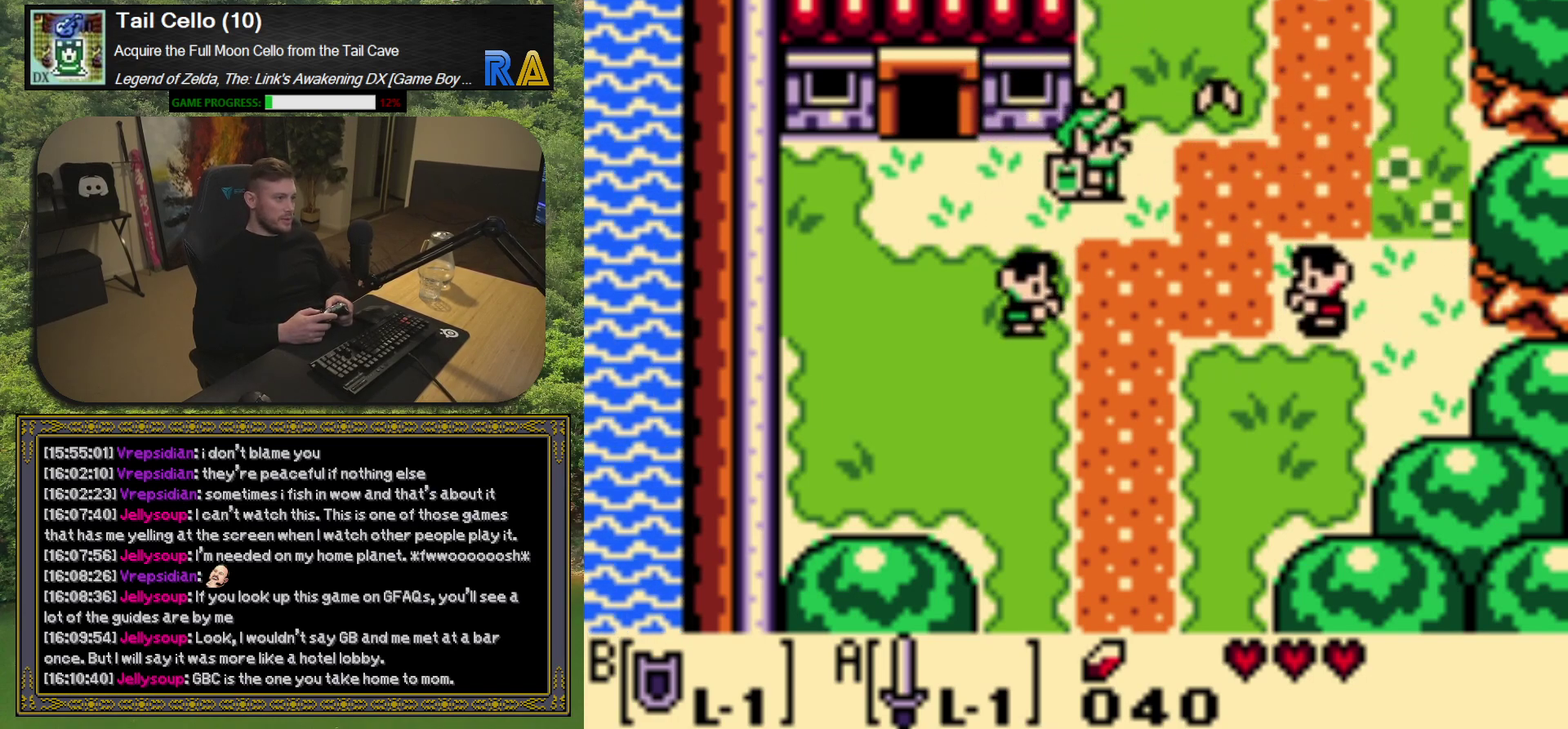
{"buttons": ["DPAD_UP"], "left_stick": "center", "events": [[67, "DPAD_UP", "down"], [100, "DPAD_RIGHT", "up"]]}
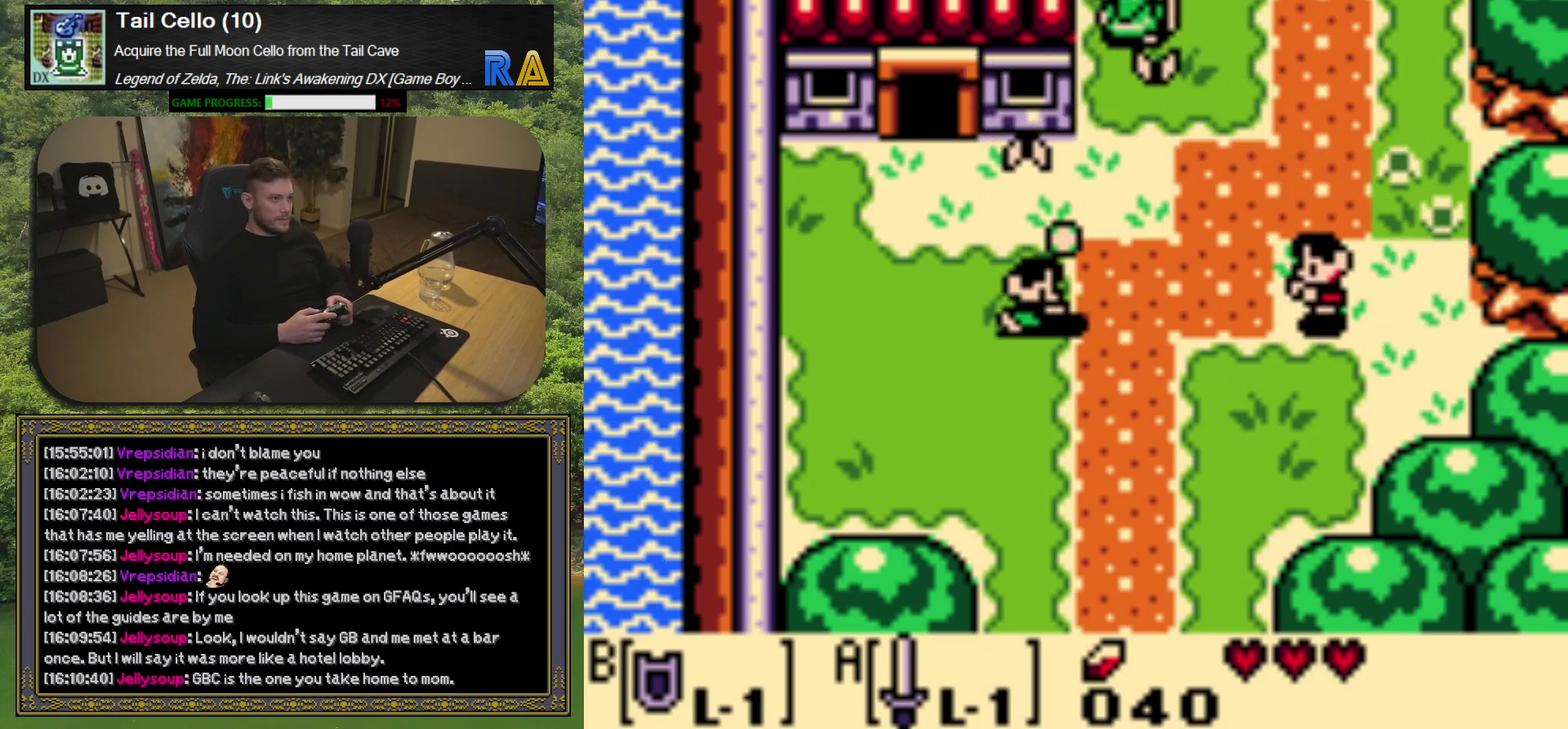
{"buttons": ["DPAD_UP"], "left_stick": "center", "events": []}
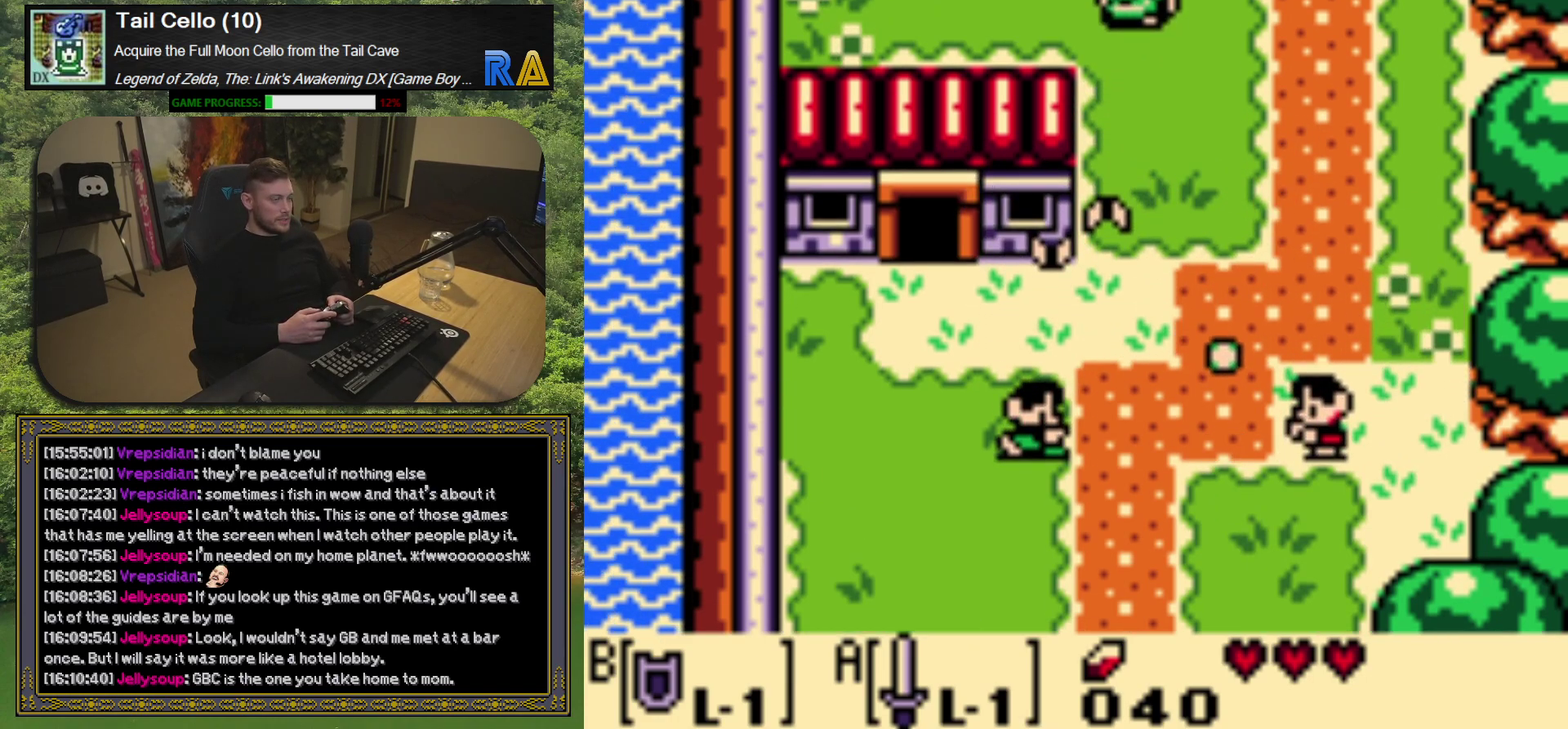
{"buttons": [], "left_stick": "center", "events": [[183, "DPAD_UP", "up"]]}
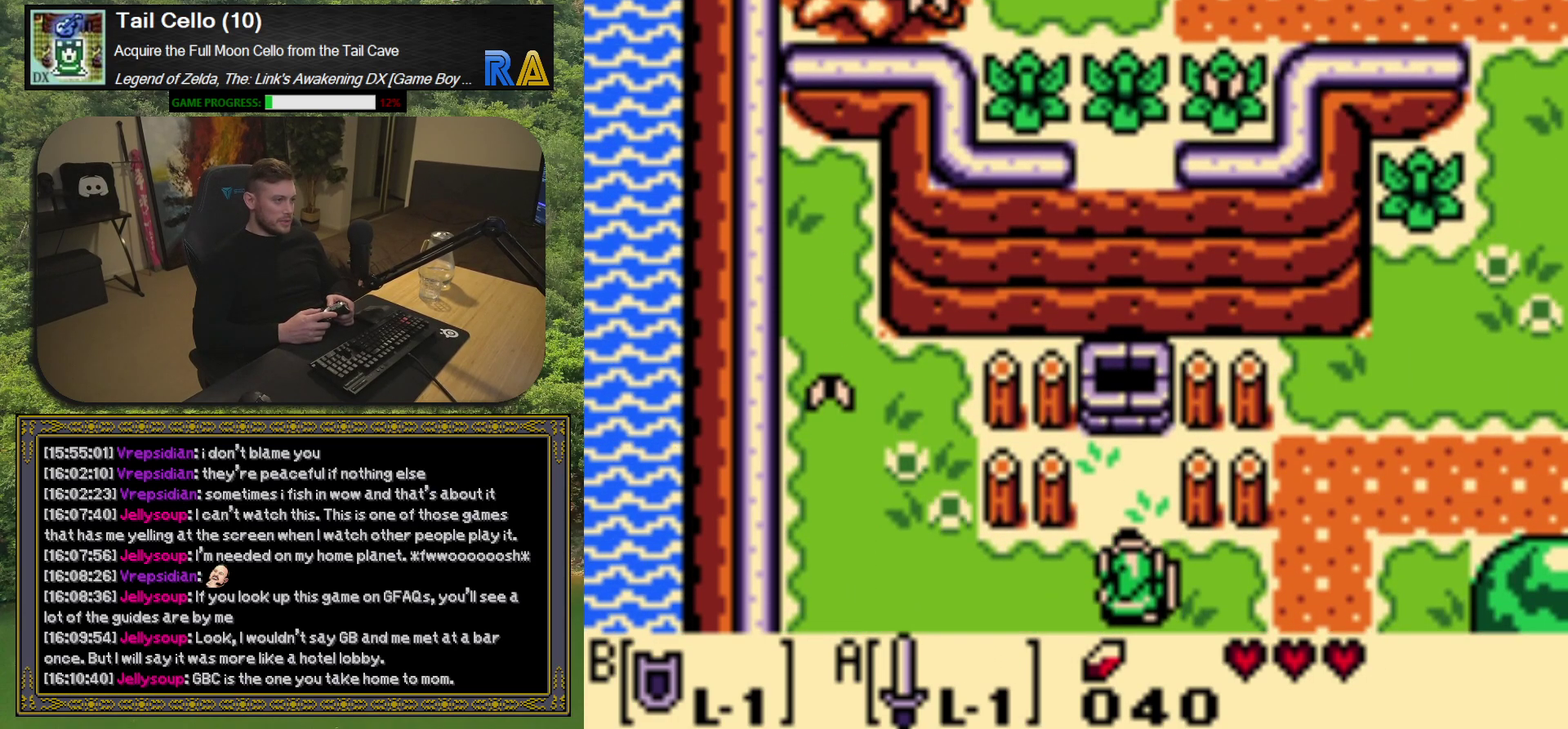
{"buttons": ["DPAD_RIGHT"], "left_stick": "center", "events": [[417, "DPAD_RIGHT", "down"]]}
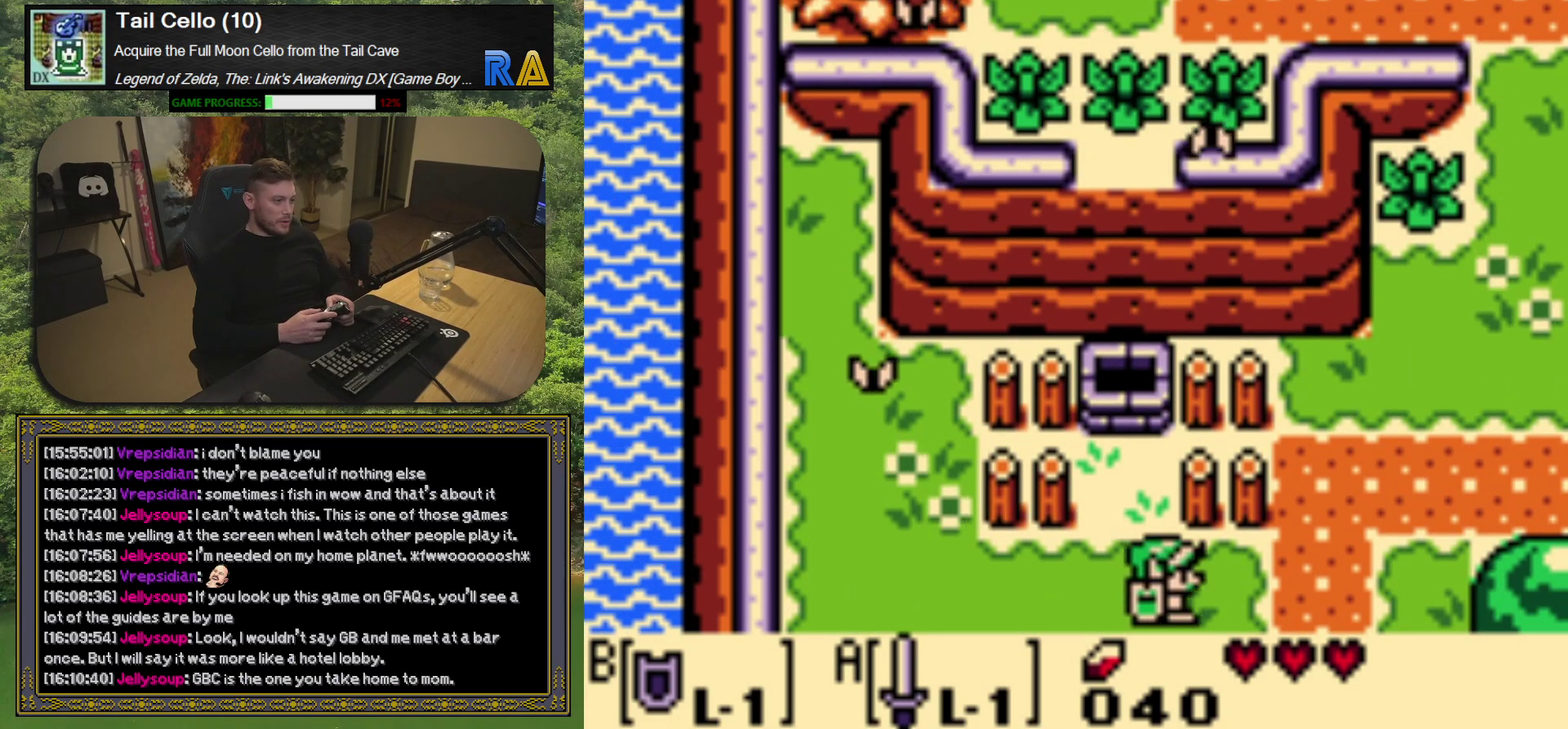
{"buttons": ["DPAD_UP"], "left_stick": "center", "events": [[350, "DPAD_UP", "down"], [383, "DPAD_RIGHT", "up"]]}
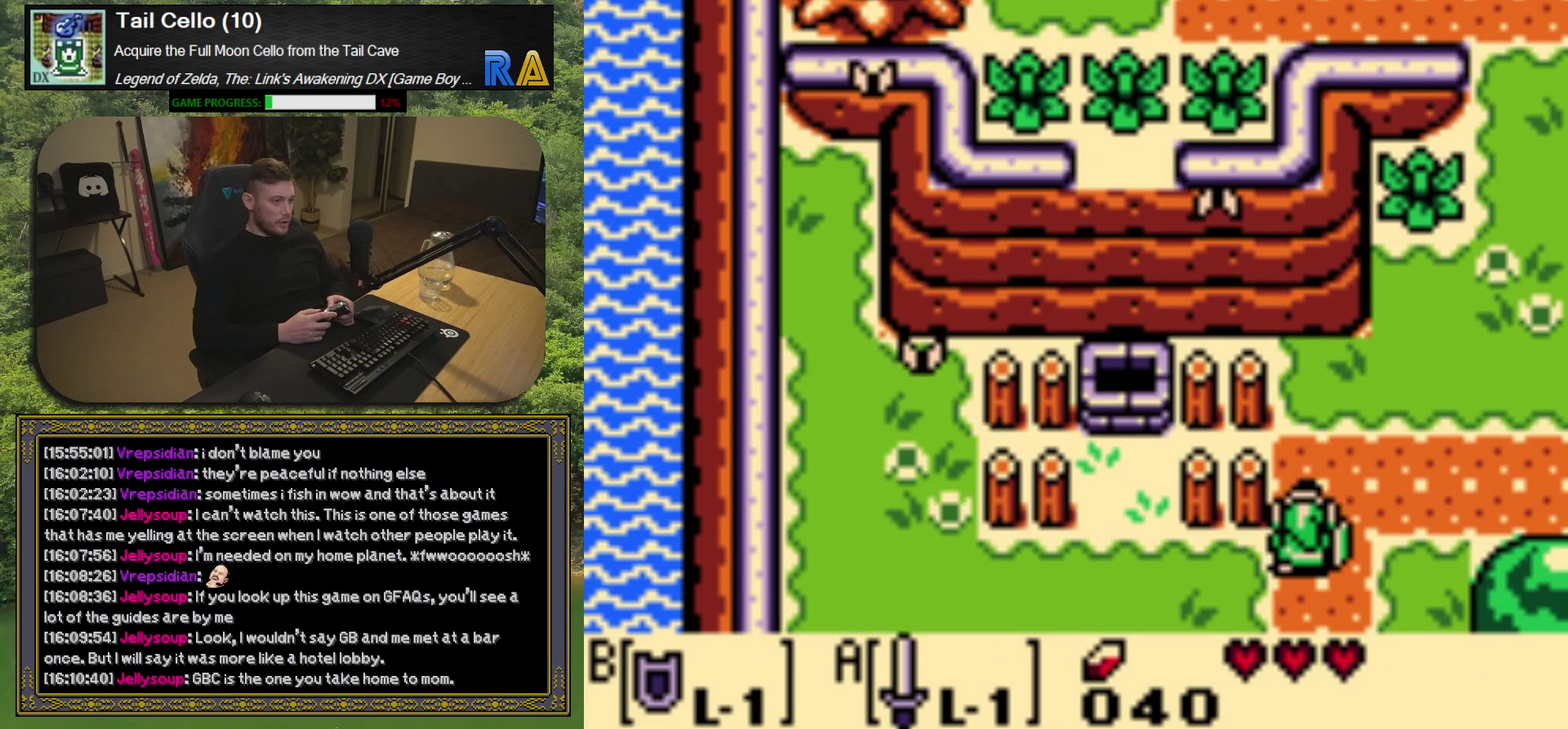
{"buttons": [], "left_stick": "center", "events": [[167, "DPAD_UP", "up"], [350, "DPAD_RIGHT", "down"], [450, "DPAD_RIGHT", "up"]]}
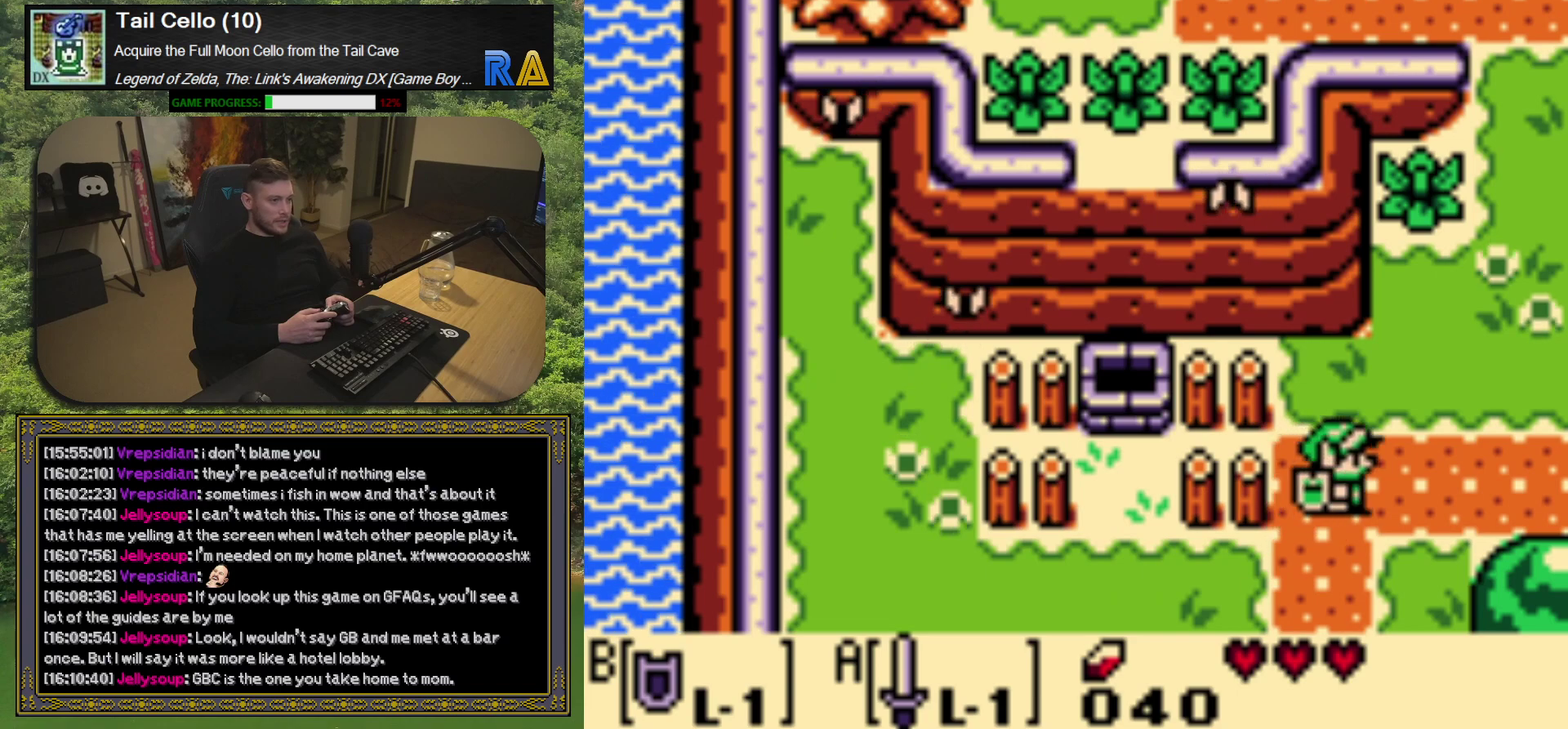
{"buttons": ["A"], "left_stick": "center", "events": [[33, "A", "down"]]}
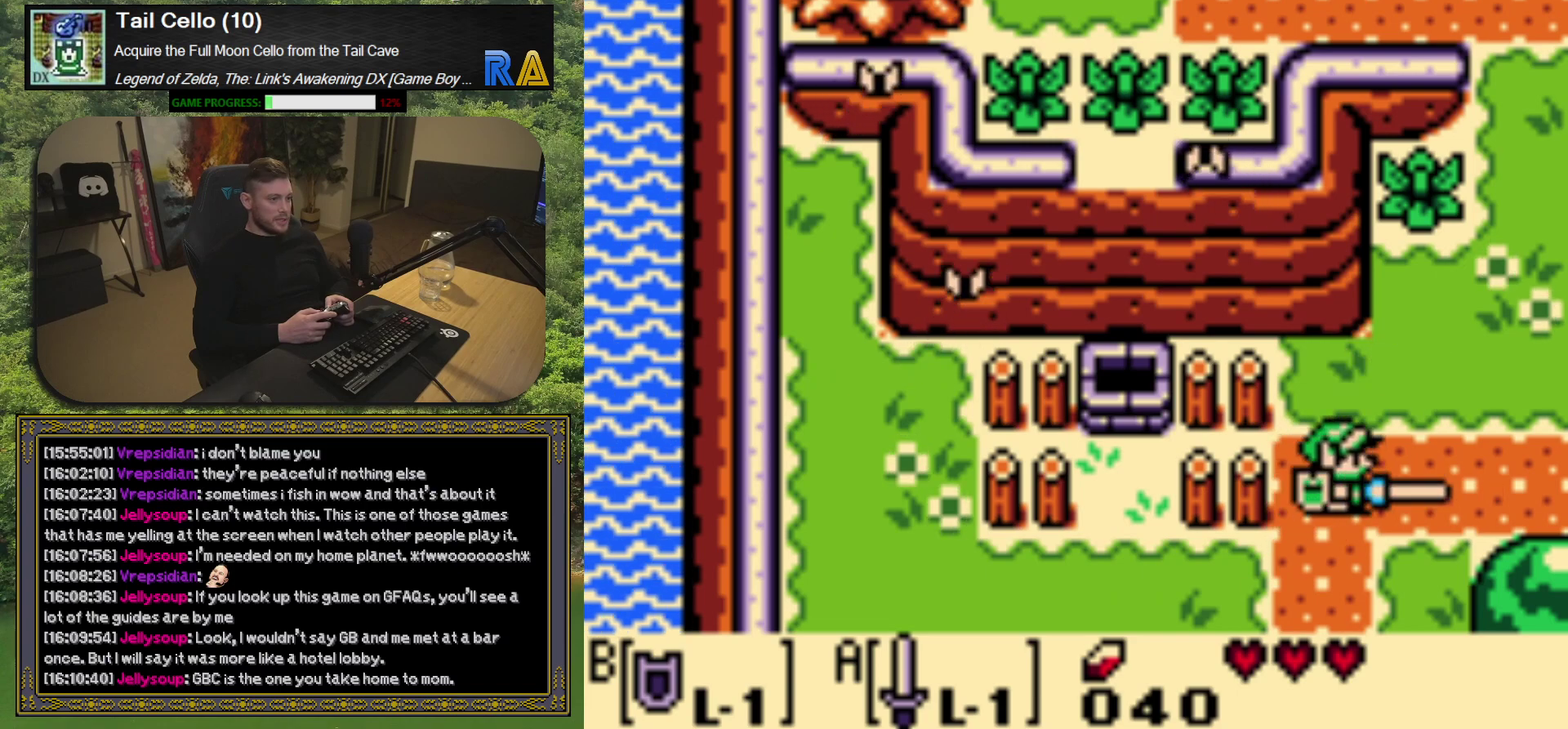
{"buttons": ["A", "DPAD_RIGHT"], "left_stick": "center", "events": [[33, "DPAD_RIGHT", "down"]]}
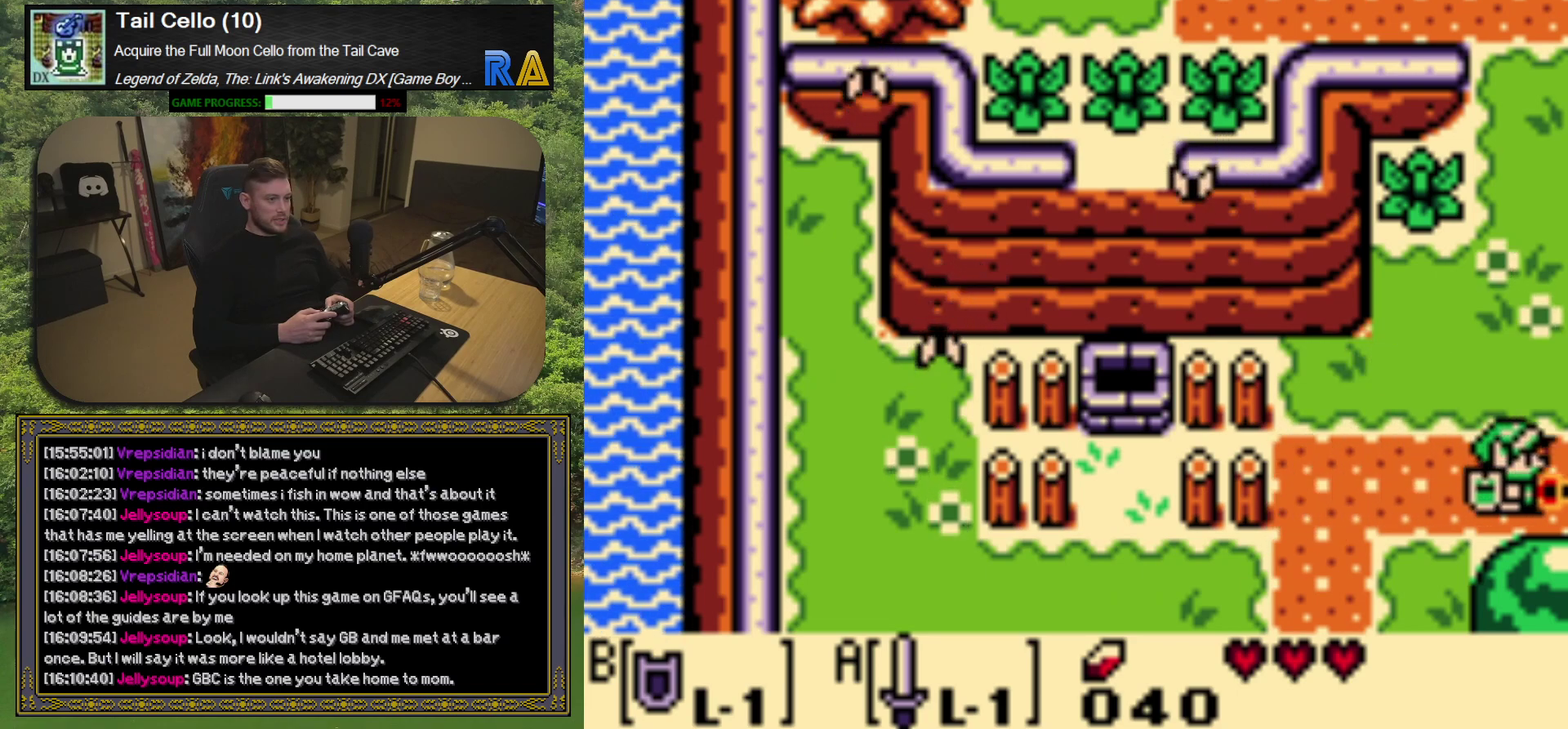
{"buttons": ["A"], "left_stick": "center", "events": [[317, "DPAD_RIGHT", "up"]]}
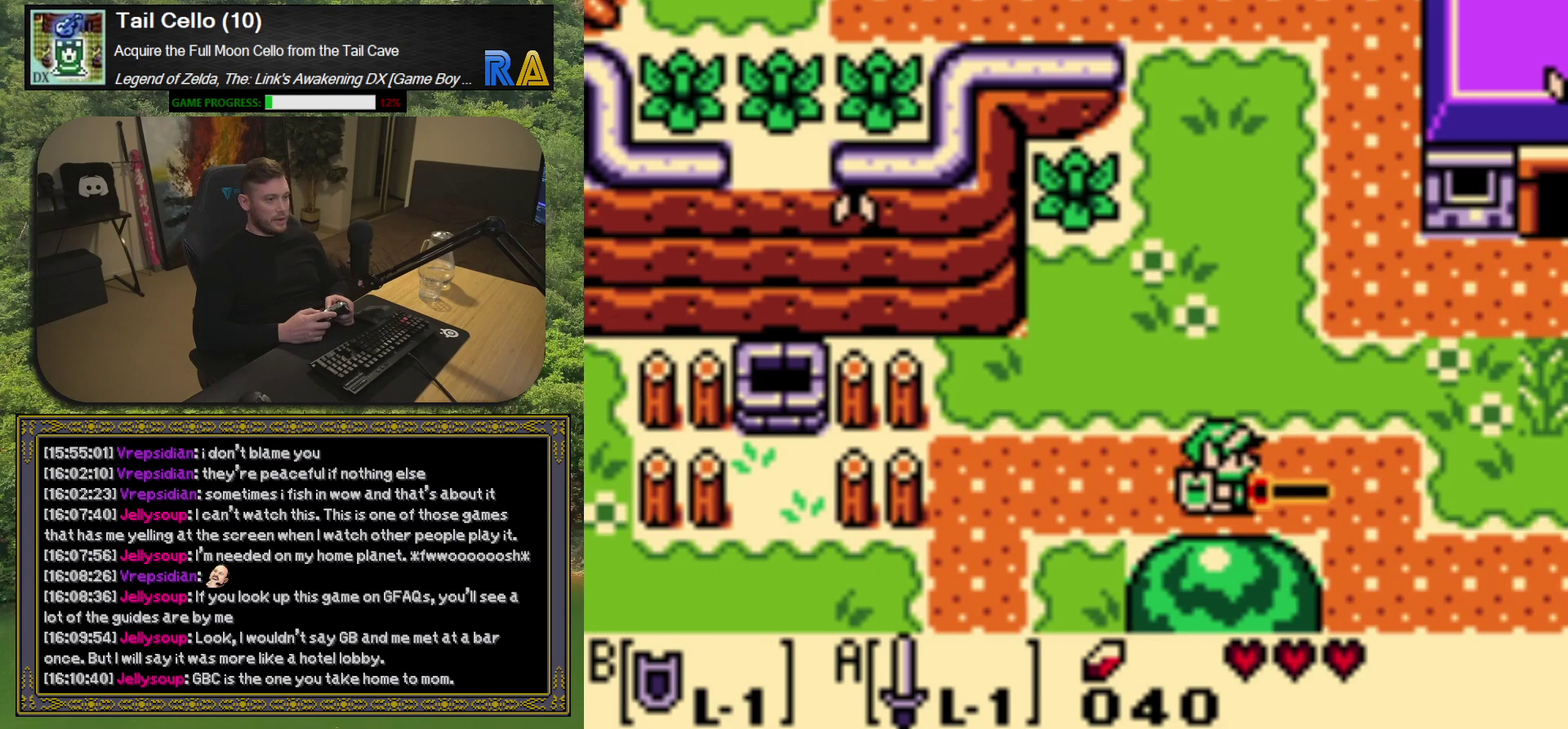
{"buttons": ["A"], "left_stick": "center", "events": []}
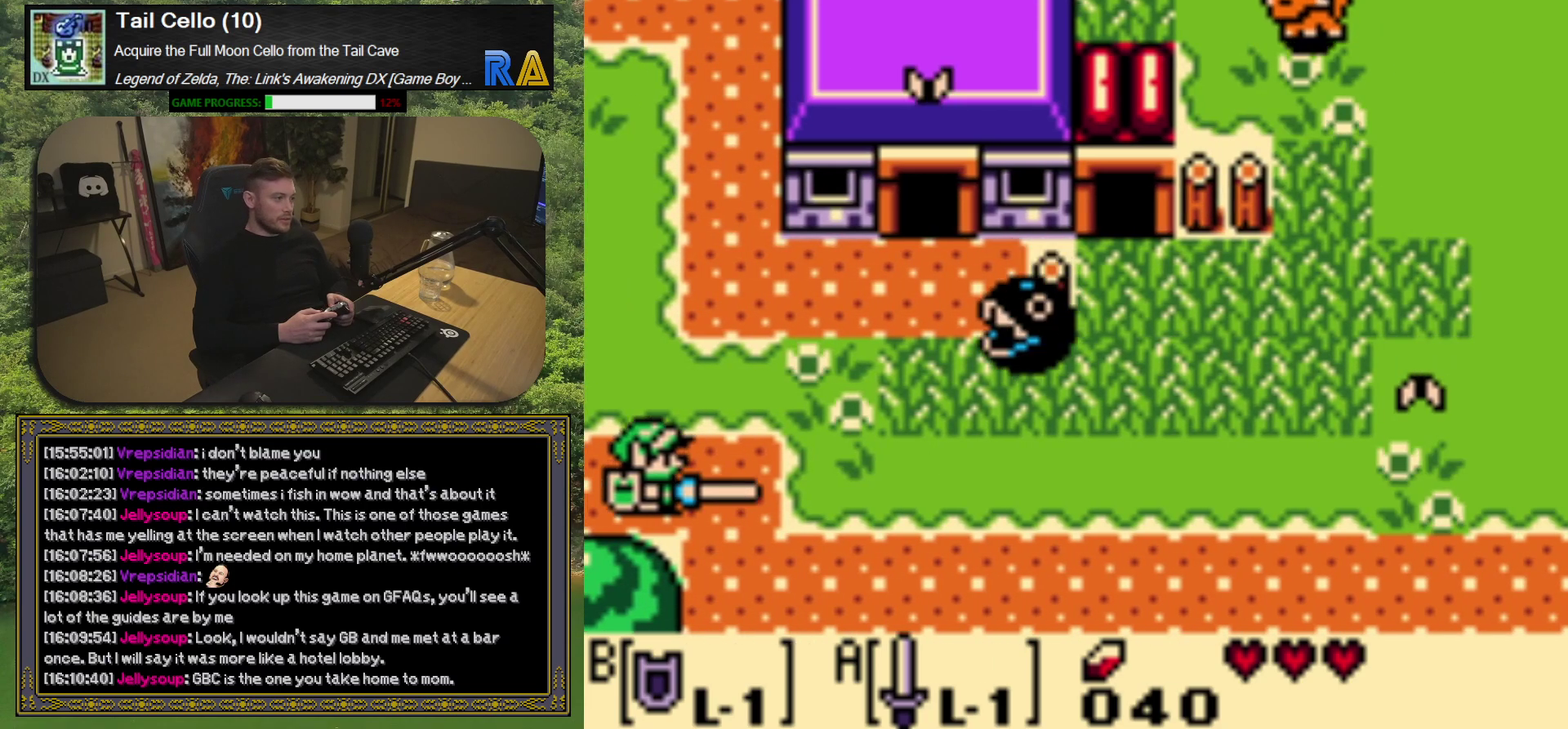
{"buttons": ["A", "DPAD_UP"], "left_stick": "center", "events": [[200, "DPAD_RIGHT", "down"], [433, "DPAD_UP", "down"], [450, "DPAD_RIGHT", "up"]]}
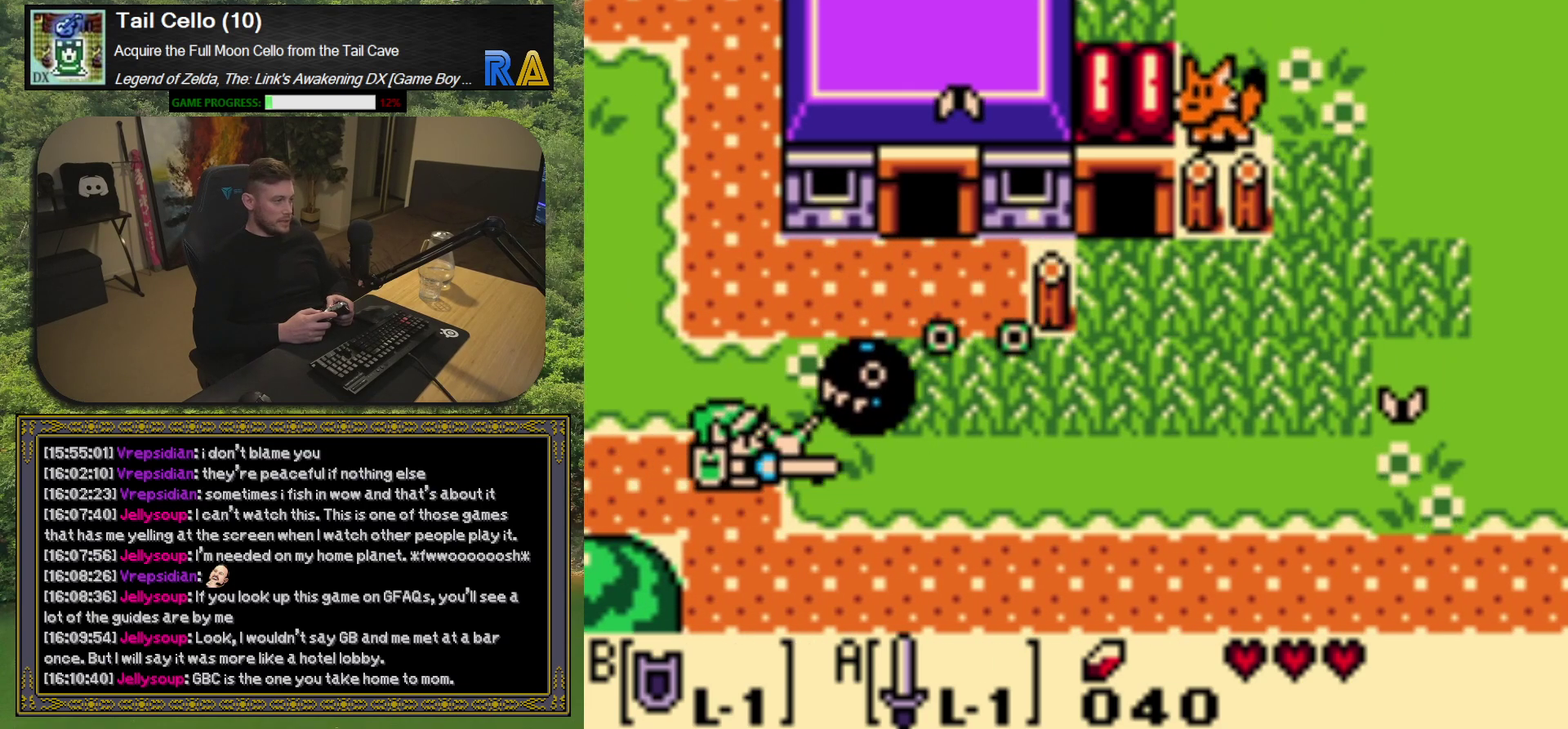
{"buttons": ["A", "DPAD_UP", "DPAD_RIGHT"], "left_stick": "center", "events": [[500, "DPAD_RIGHT", "down"]]}
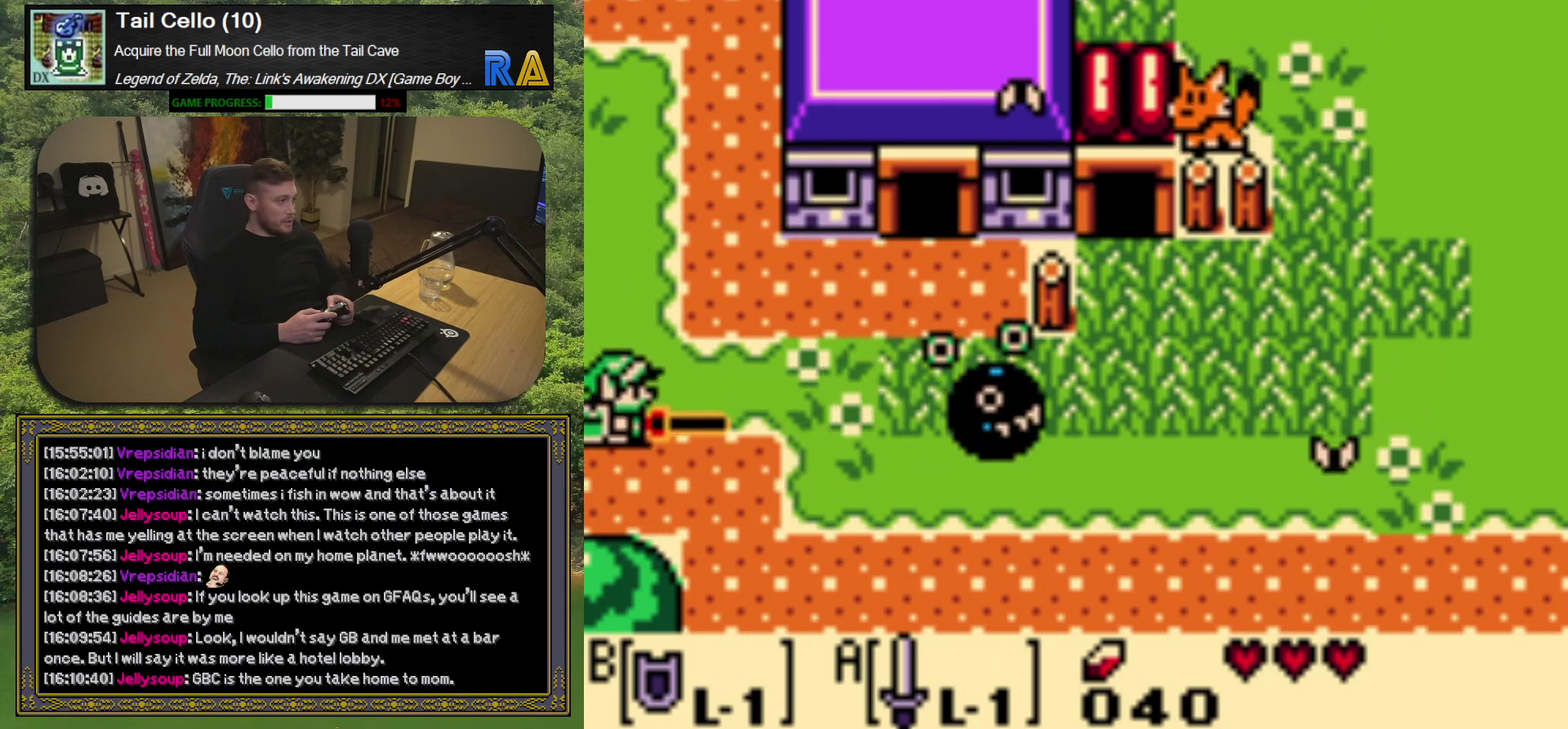
{"buttons": ["A", "DPAD_UP"], "left_stick": "center", "events": [[267, "DPAD_RIGHT", "up"]]}
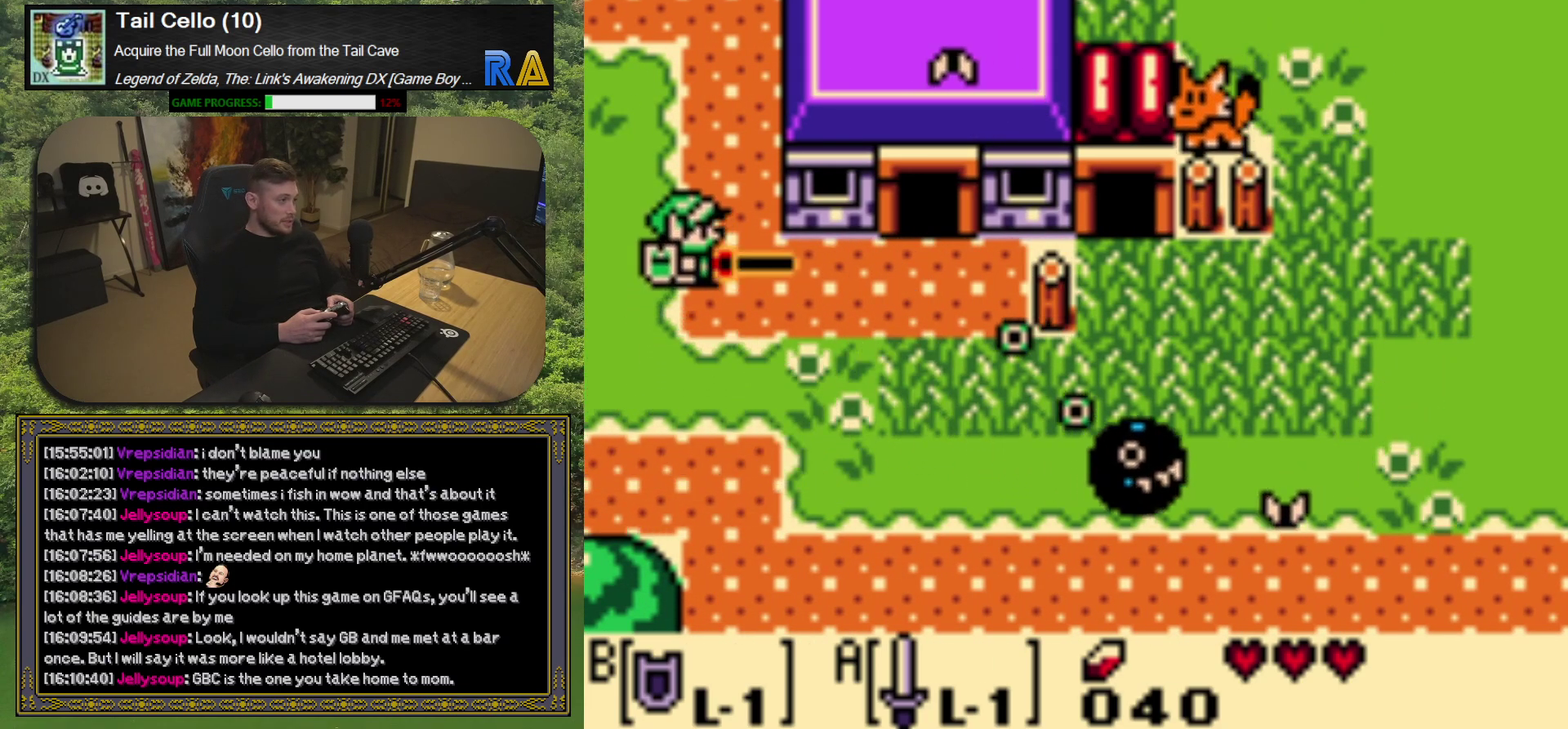
{"buttons": ["A", "DPAD_UP"], "left_stick": "center", "events": [[117, "DPAD_RIGHT", "down"], [267, "DPAD_RIGHT", "up"]]}
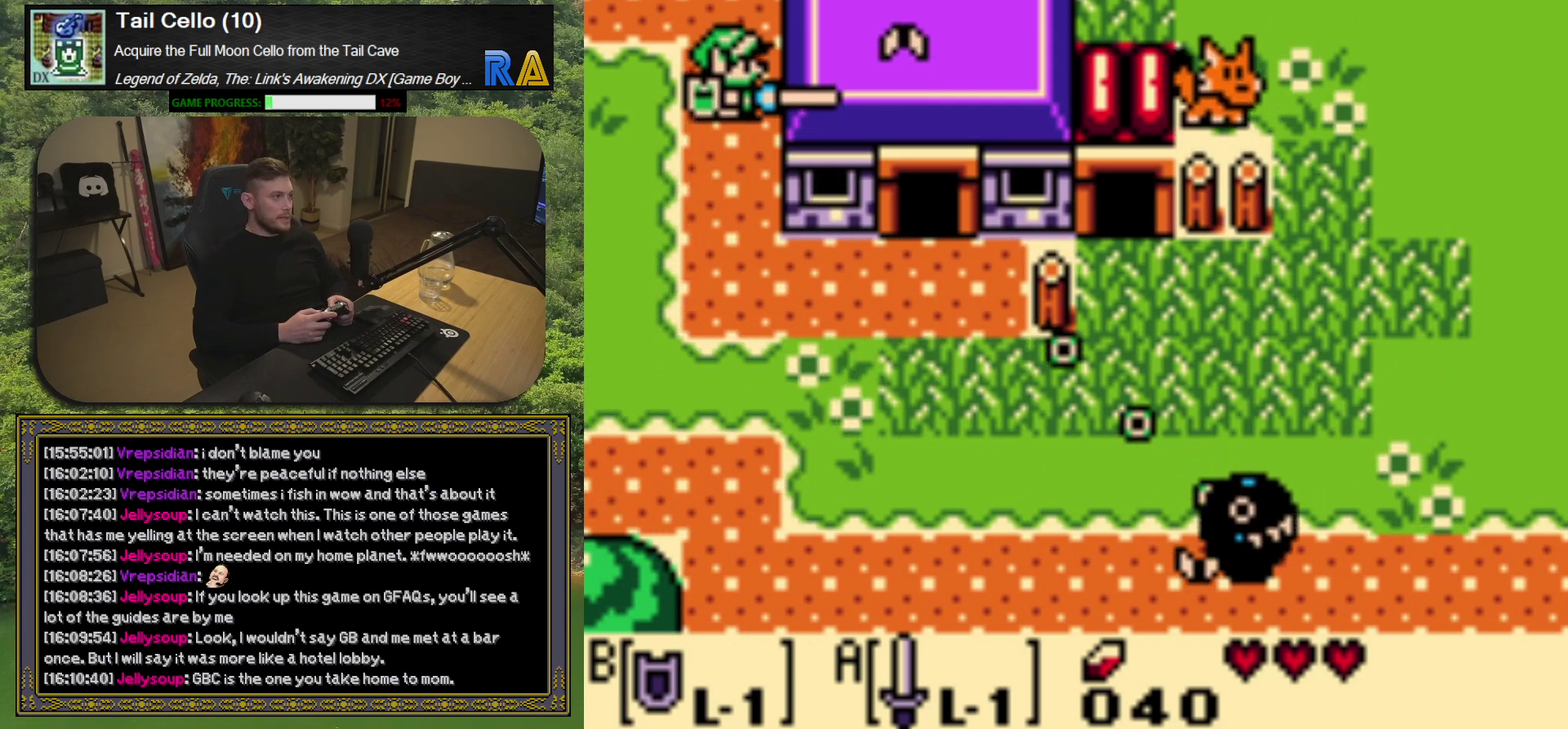
{"buttons": ["A", "DPAD_LEFT"], "left_stick": "center", "events": [[250, "DPAD_LEFT", "down"], [317, "DPAD_UP", "up"]]}
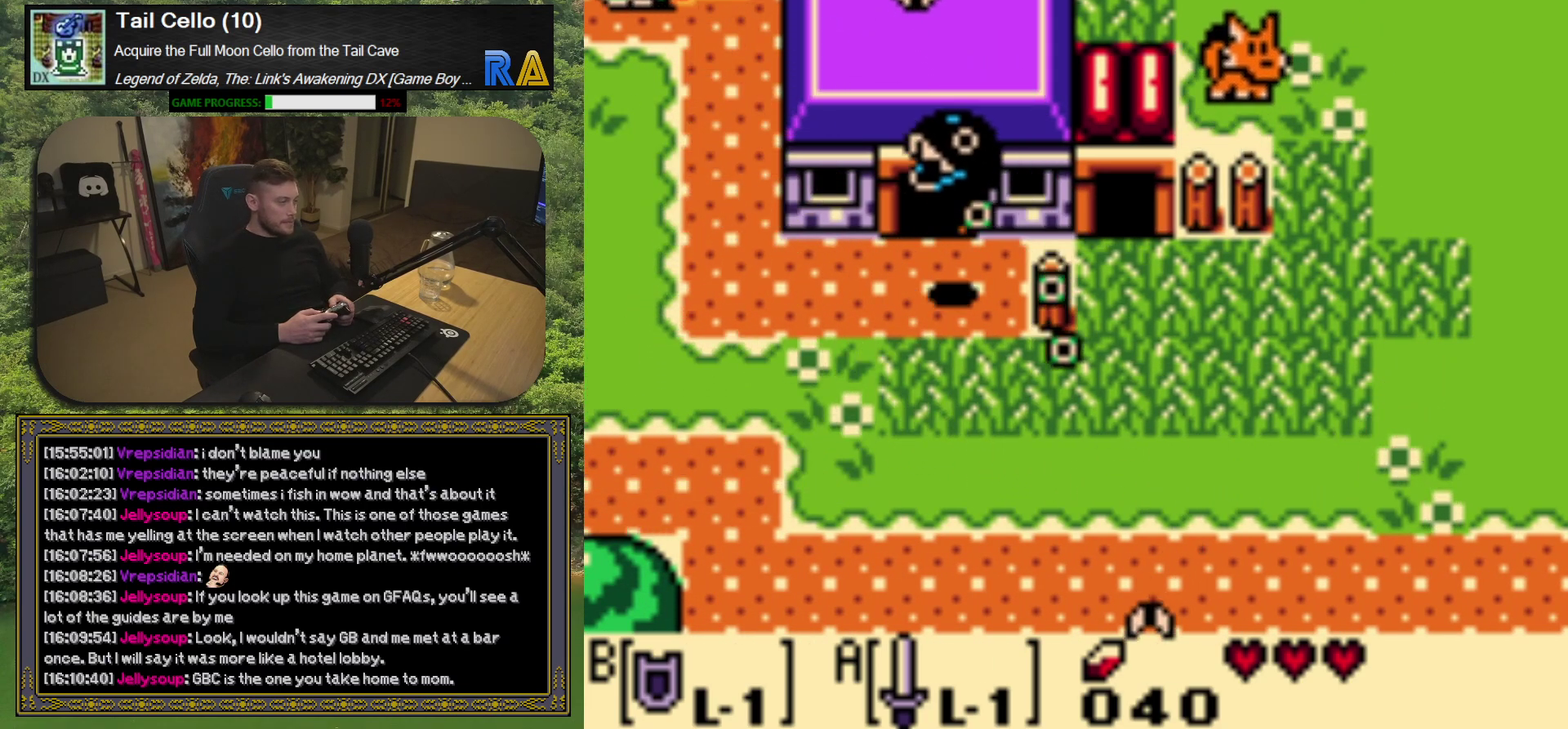
{"buttons": ["A"], "left_stick": "center", "events": [[350, "DPAD_LEFT", "up"]]}
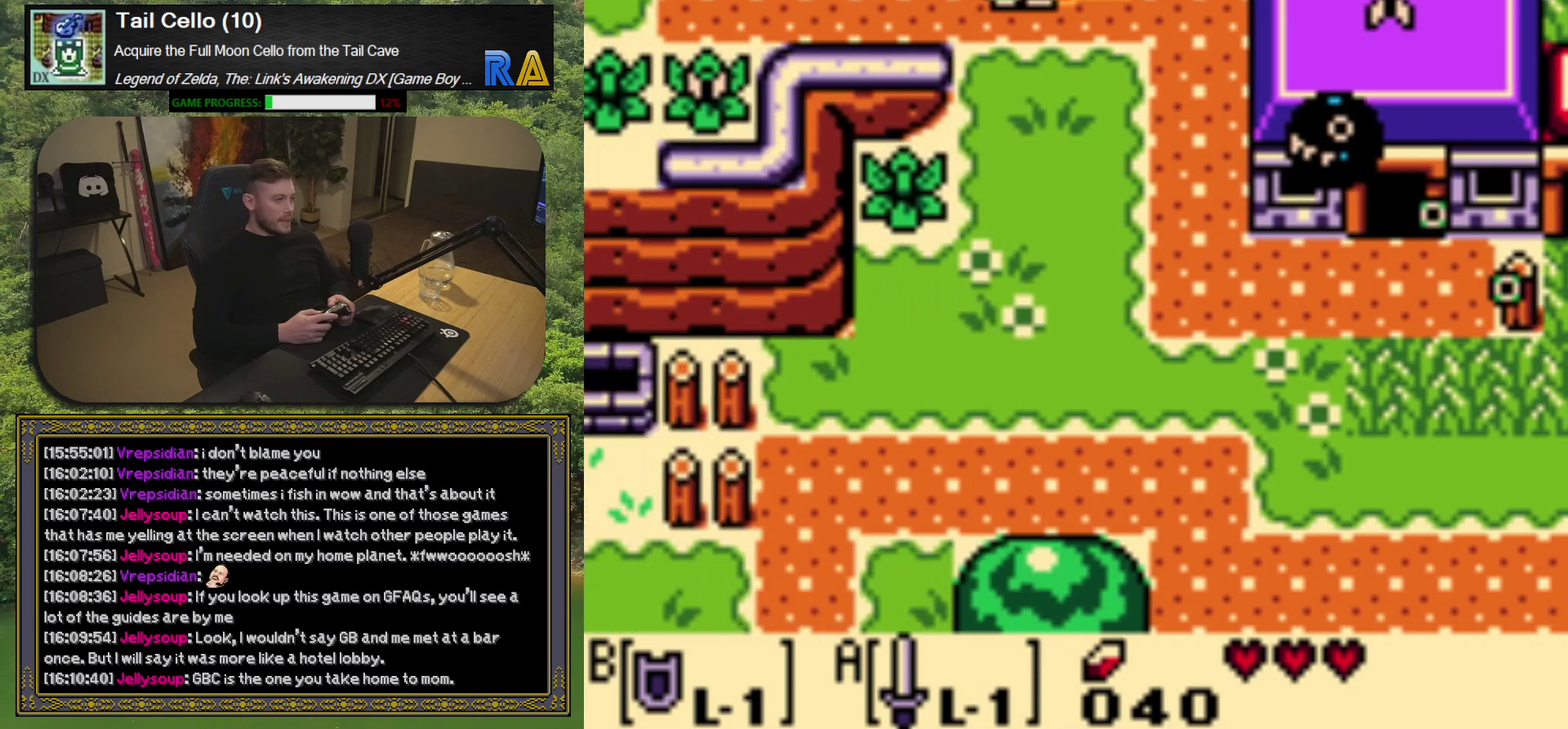
{"buttons": ["A", "DPAD_LEFT"], "left_stick": "center", "events": [[433, "DPAD_LEFT", "down"]]}
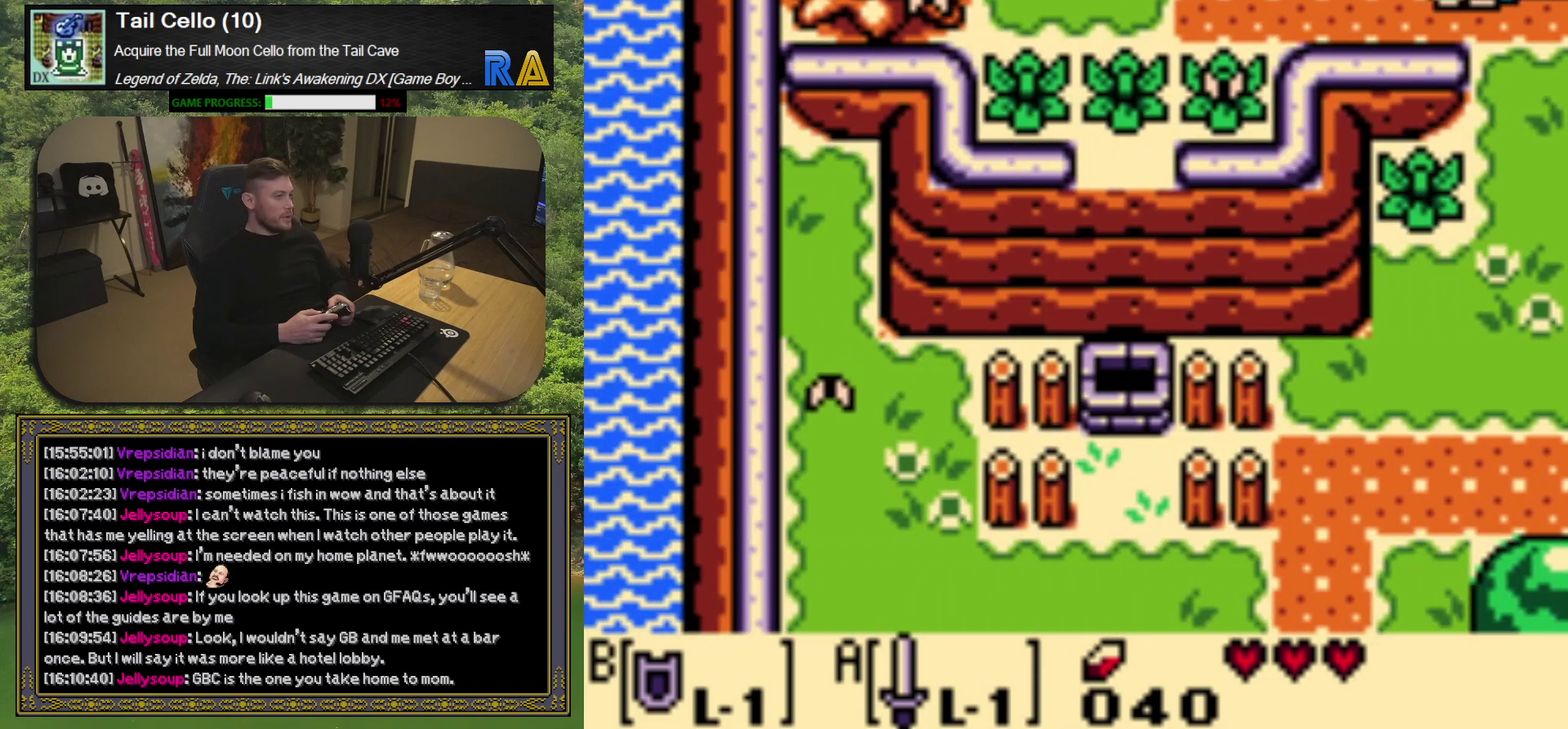
{"buttons": ["A", "DPAD_LEFT"], "left_stick": "center", "events": []}